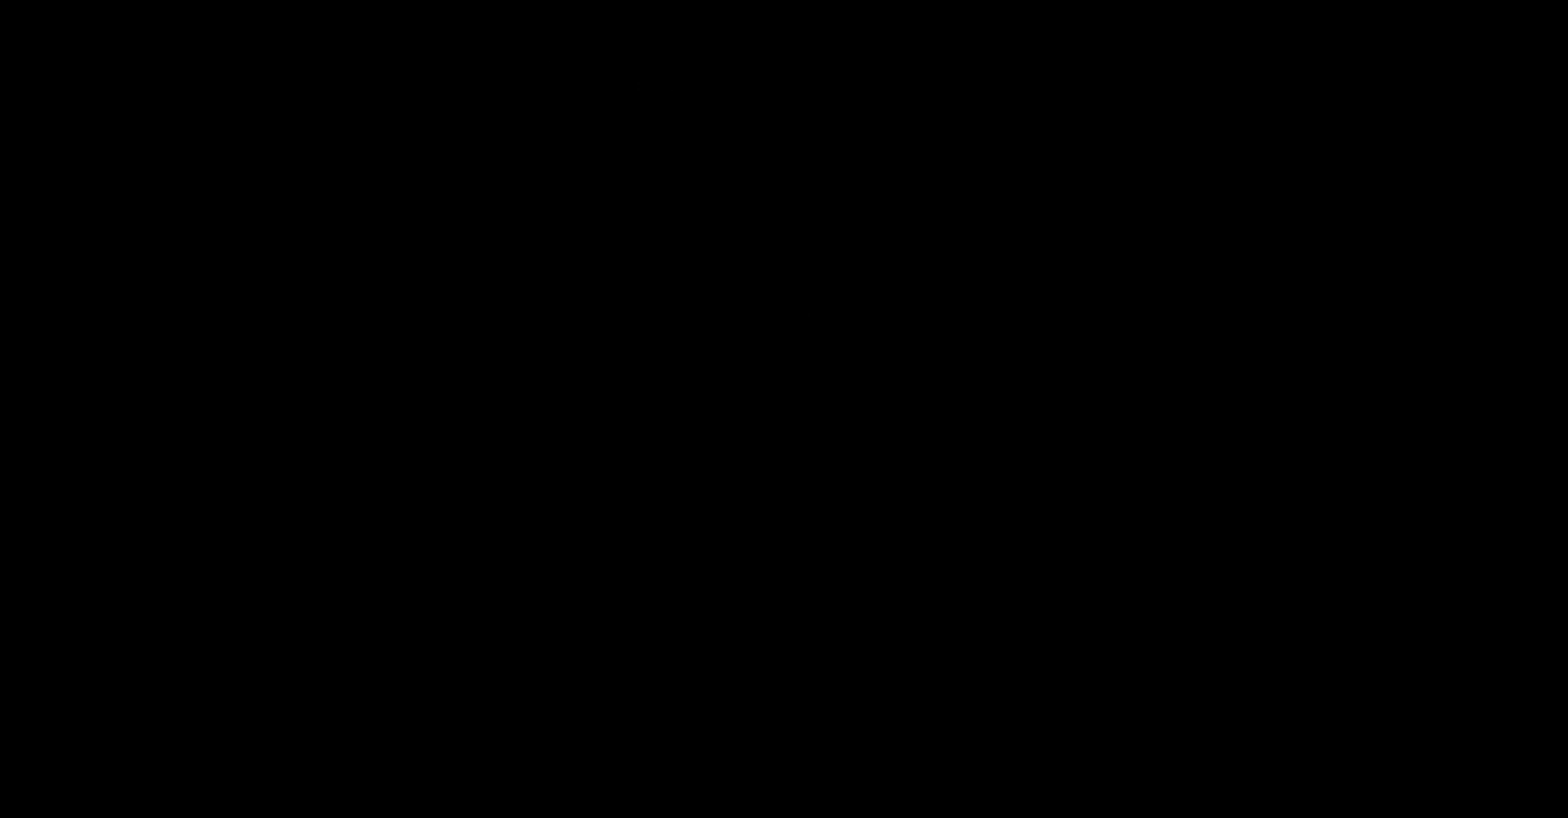
Gameplay with a controller (Nintendo layout); each line is a JSON object with the inputs held at the frame after it. "events" lists button and stick changes between this image and that frame as [ms after this image, input, new state], when the widget could be followed in between. Not read: L3 R3.
{"buttons": ["B", "DPAD_RIGHT"], "events": [[80, "B", "down"], [200, "DPAD_RIGHT", "down"]]}
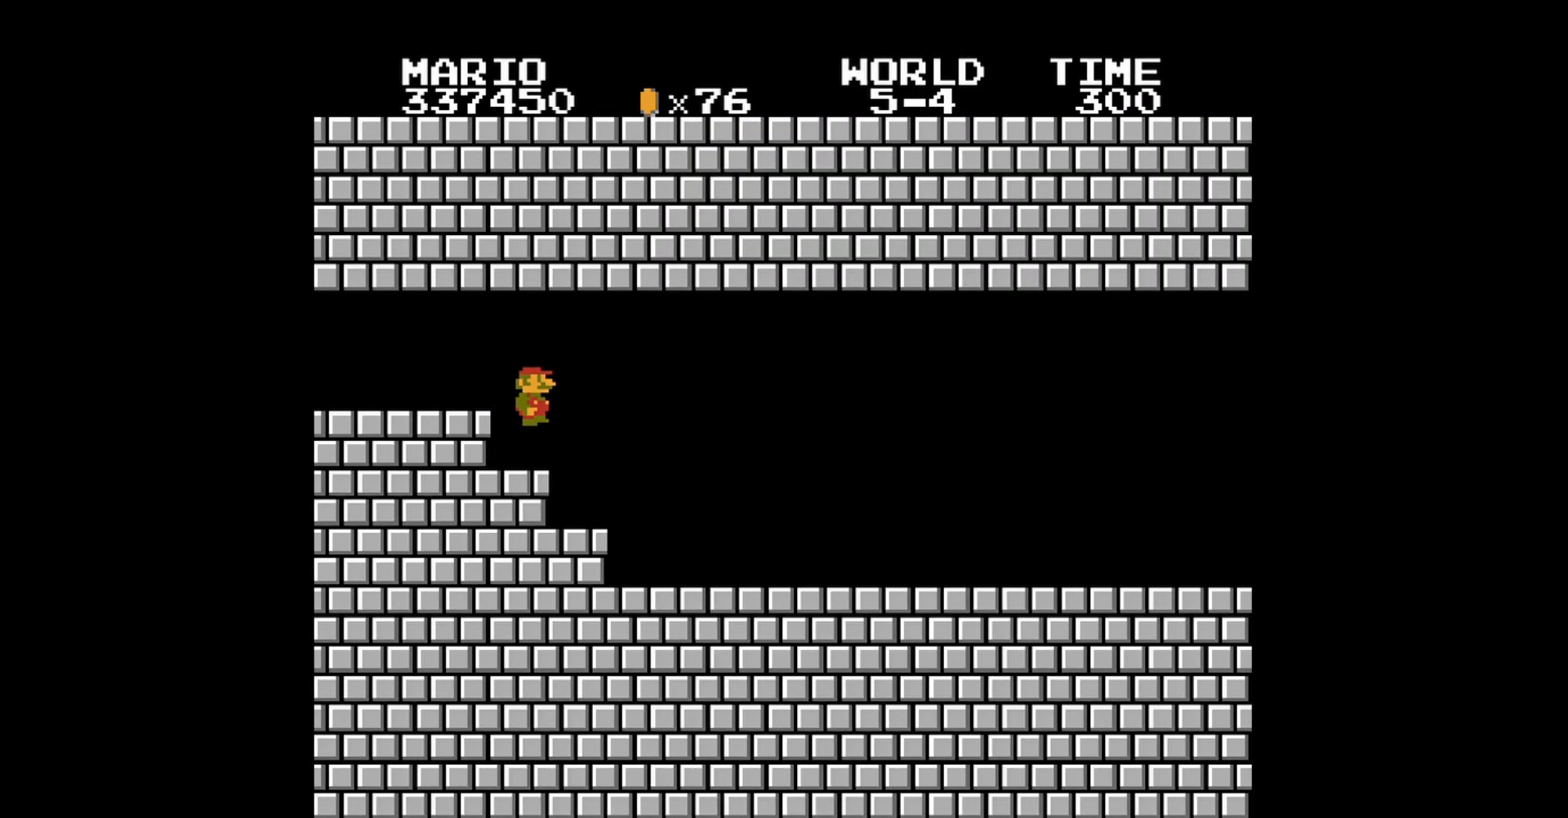
{"buttons": ["B", "DPAD_RIGHT"], "events": []}
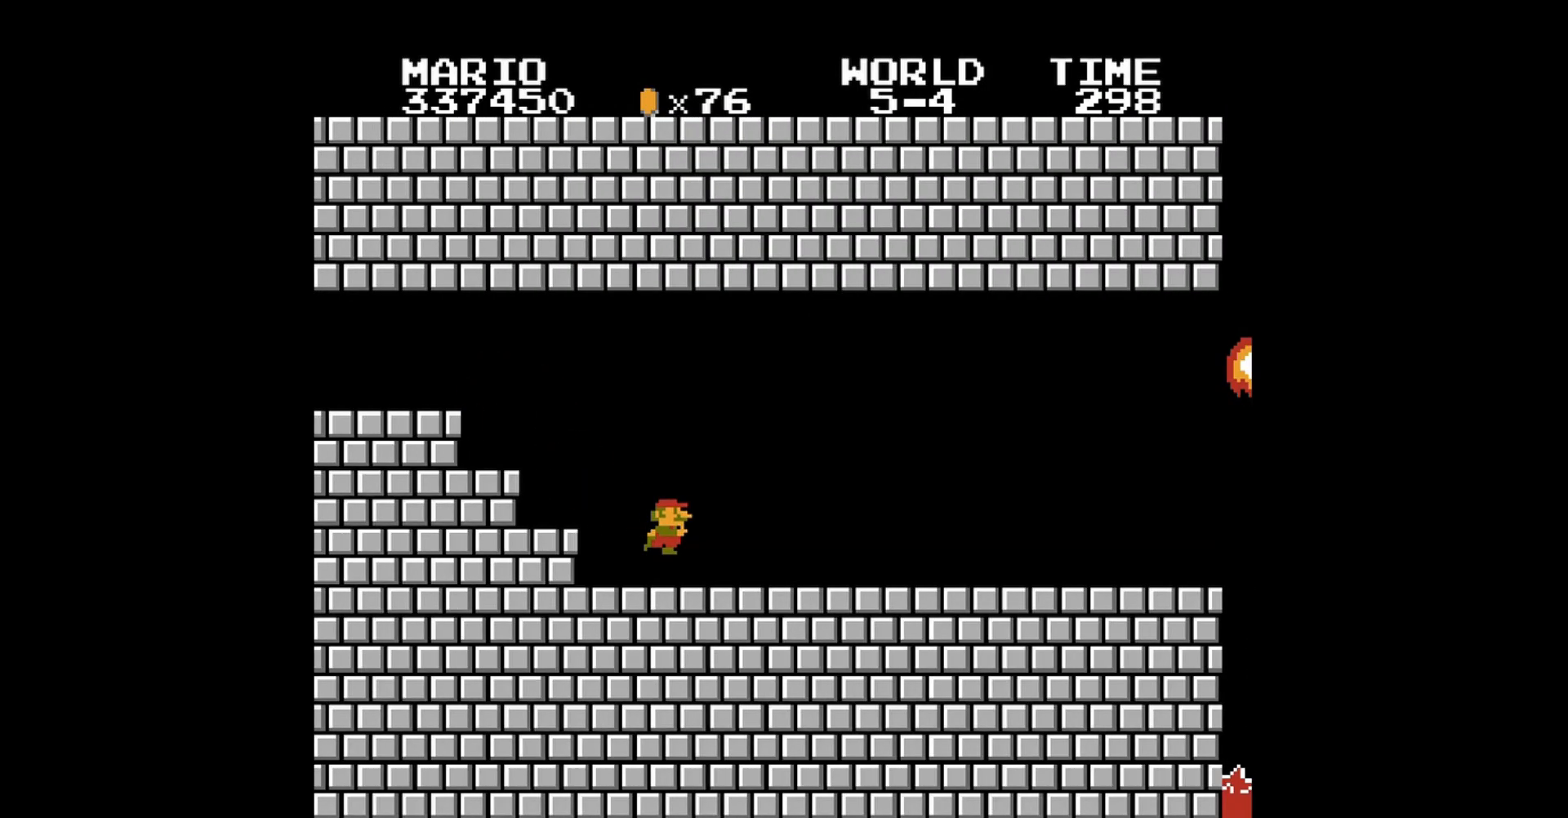
{"buttons": ["DPAD_RIGHT"], "events": [[120, "B", "up"]]}
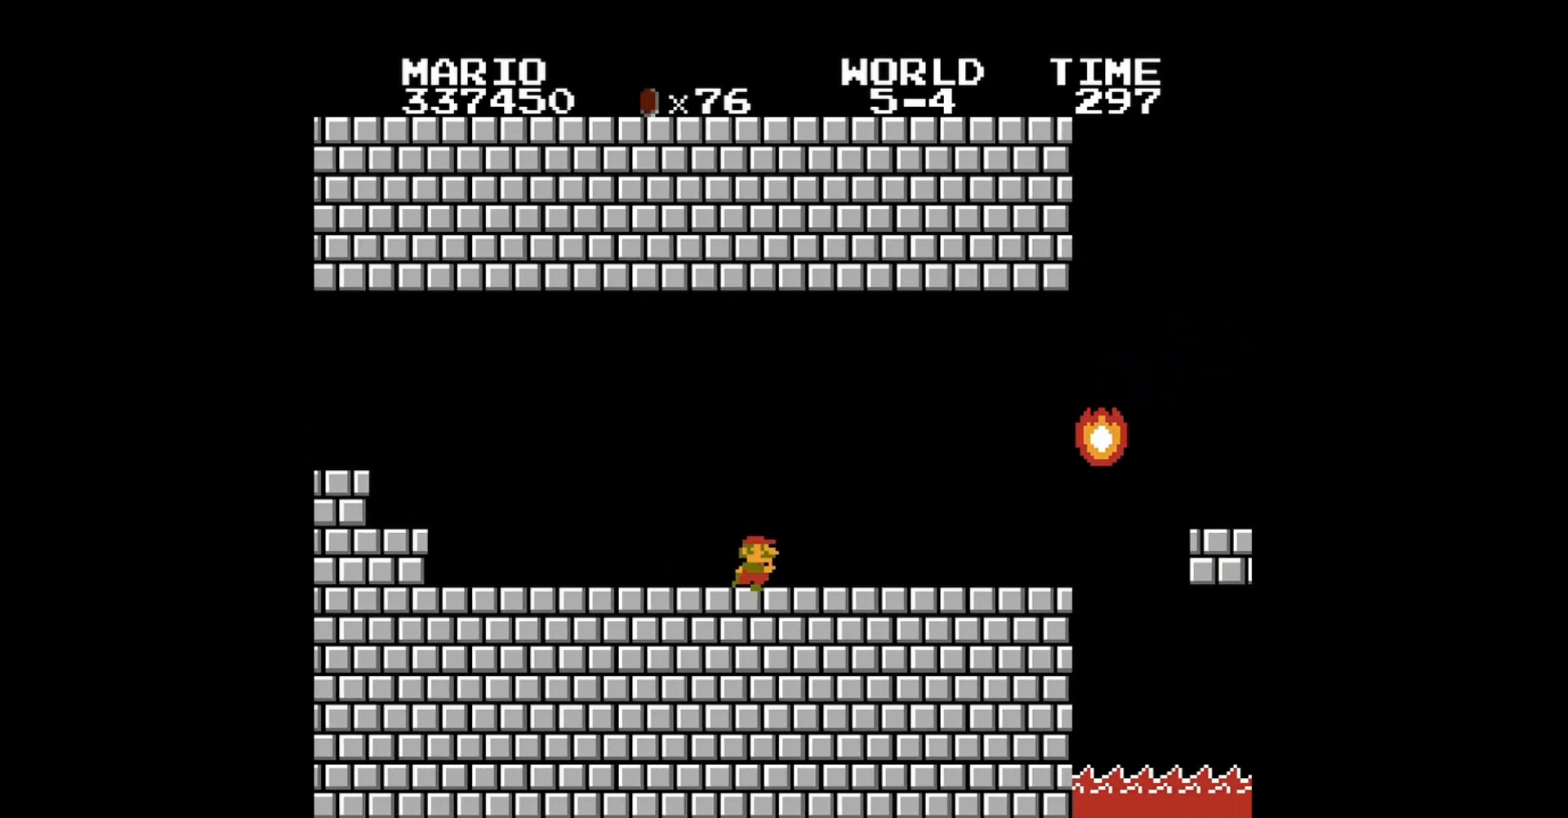
{"buttons": [], "events": [[360, "DPAD_RIGHT", "up"]]}
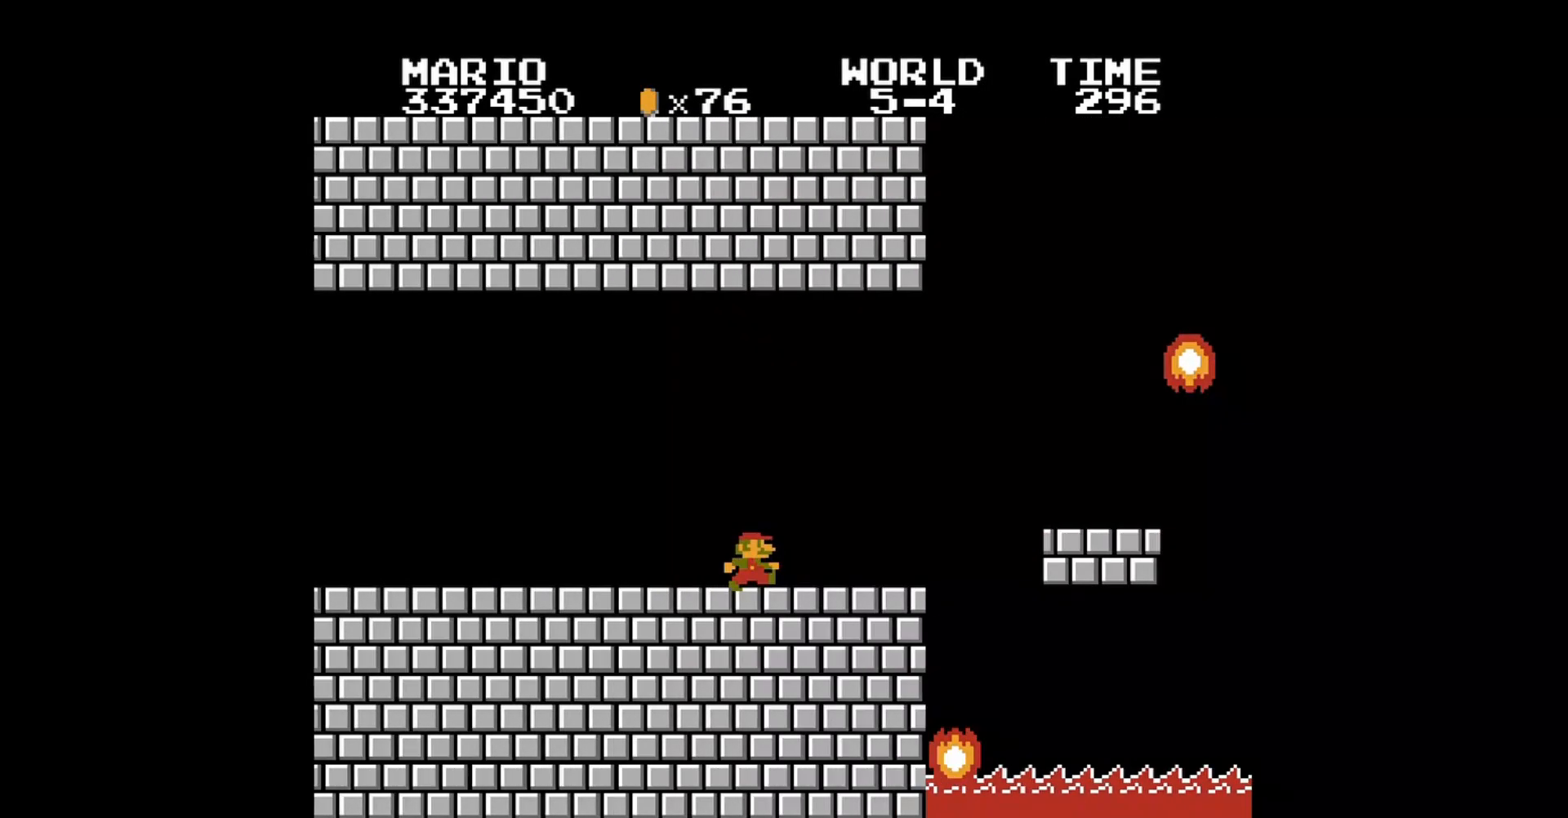
{"buttons": [], "events": [[280, "DPAD_LEFT", "down"], [440, "DPAD_LEFT", "up"]]}
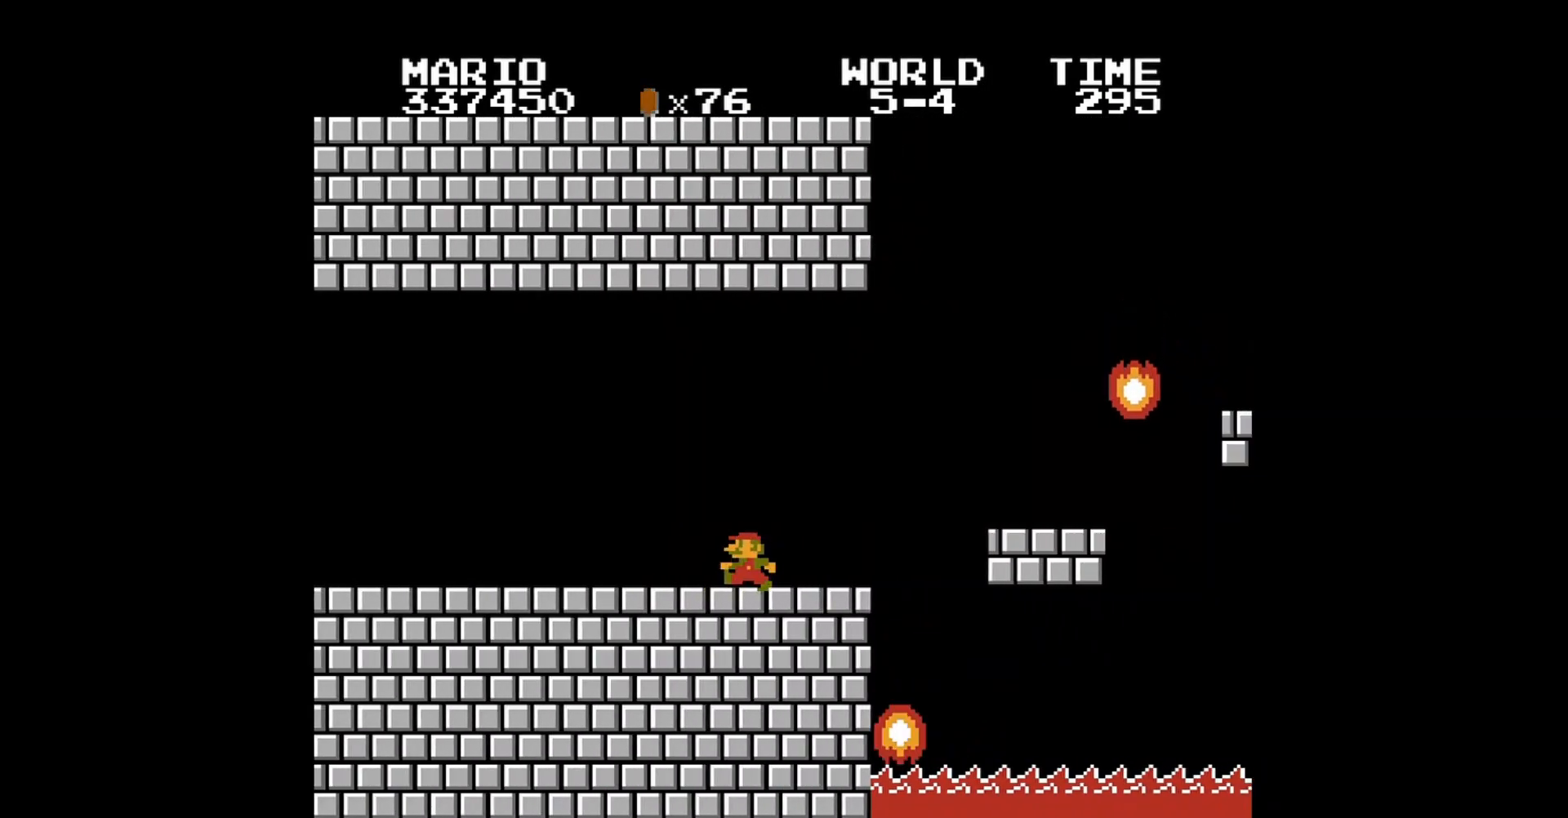
{"buttons": ["DPAD_RIGHT"], "events": [[80, "DPAD_RIGHT", "down"], [320, "DPAD_RIGHT", "up"], [440, "DPAD_RIGHT", "down"]]}
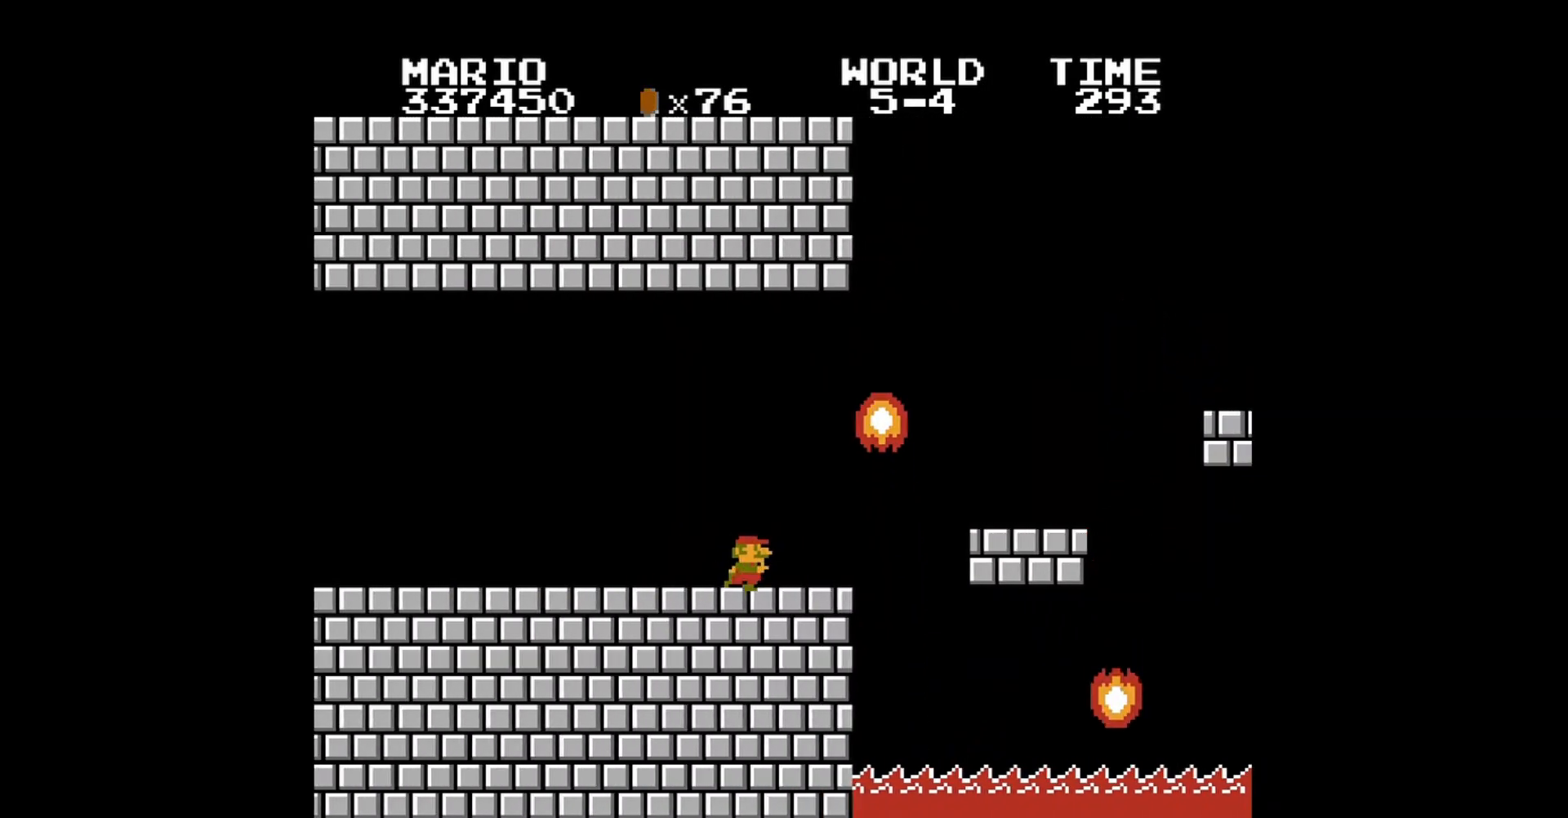
{"buttons": [], "events": [[240, "DPAD_RIGHT", "up"]]}
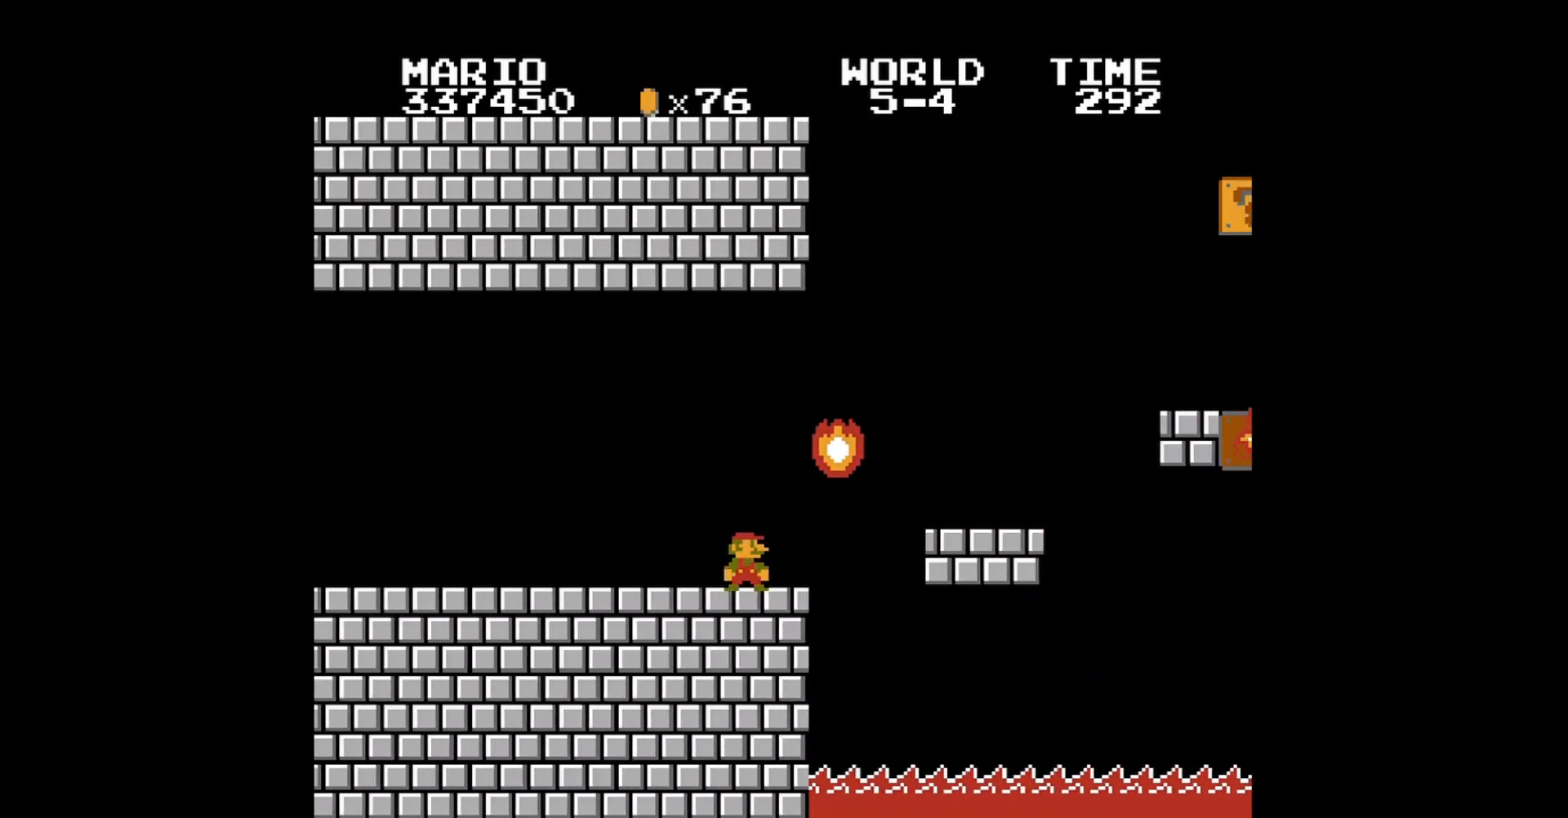
{"buttons": [], "events": []}
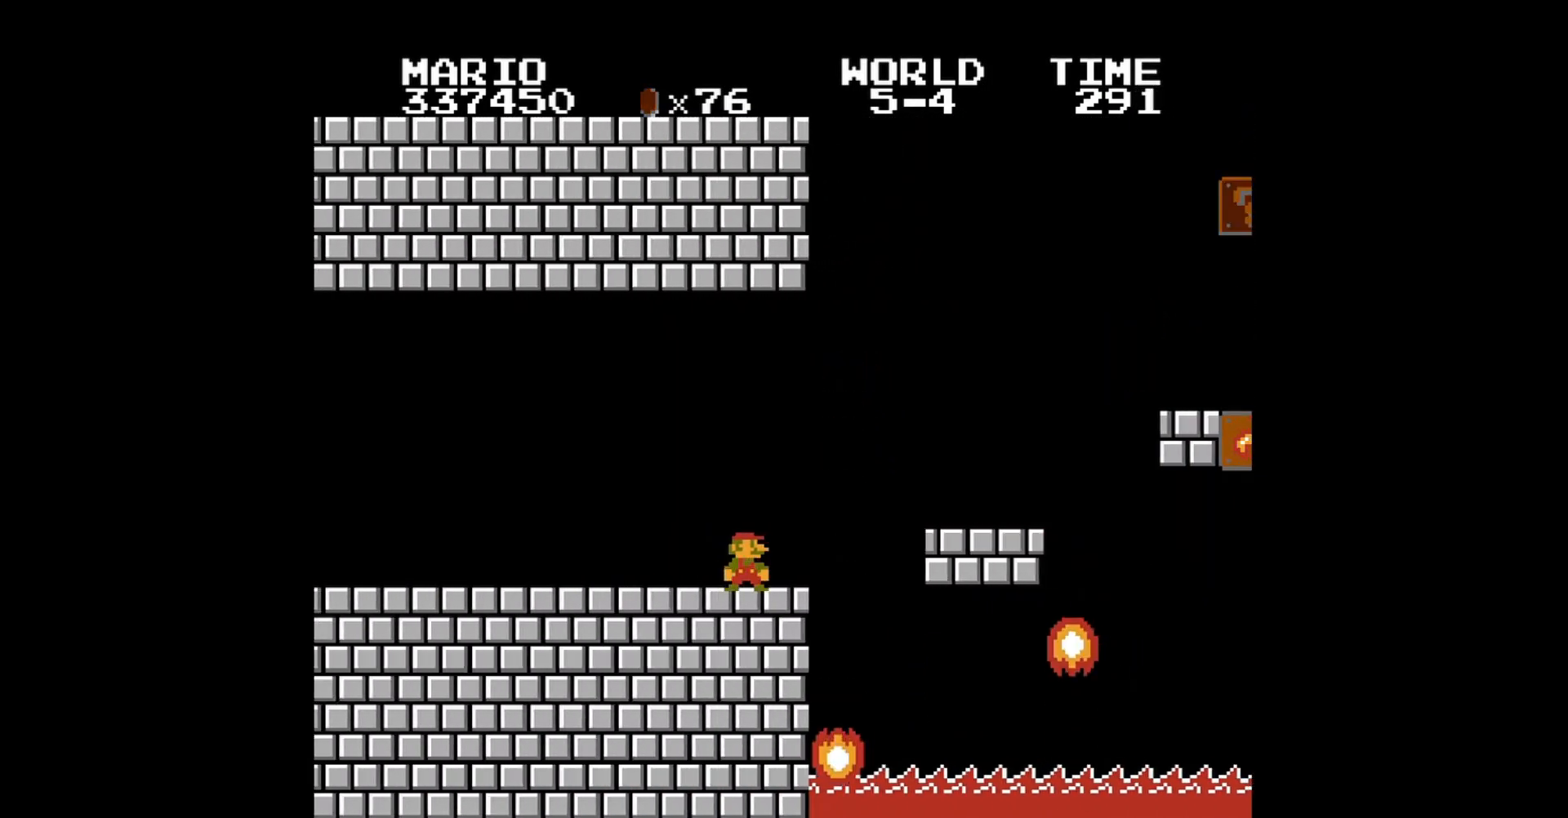
{"buttons": [], "events": []}
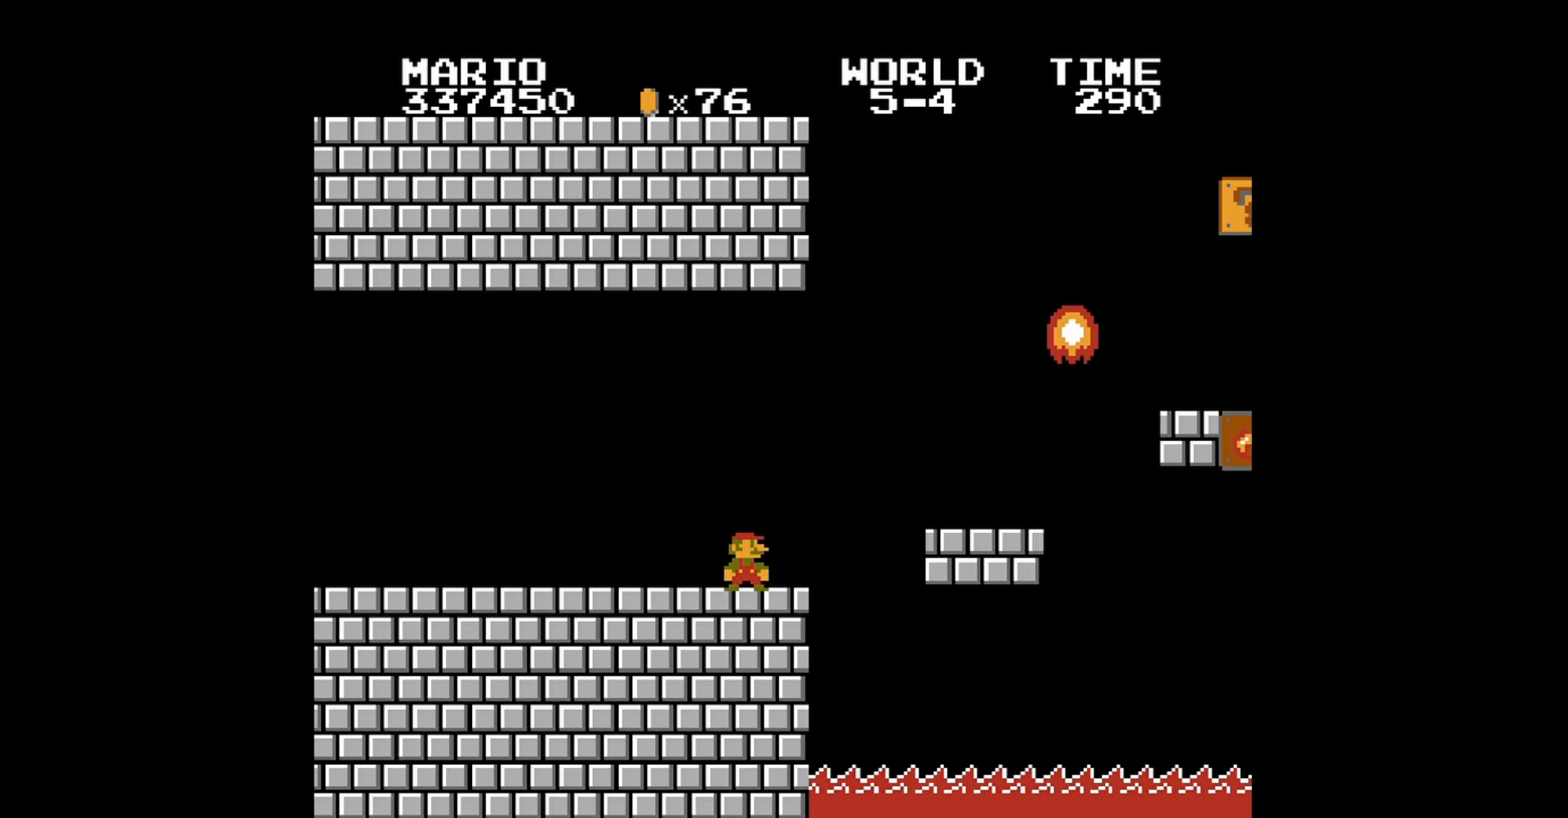
{"buttons": [], "events": []}
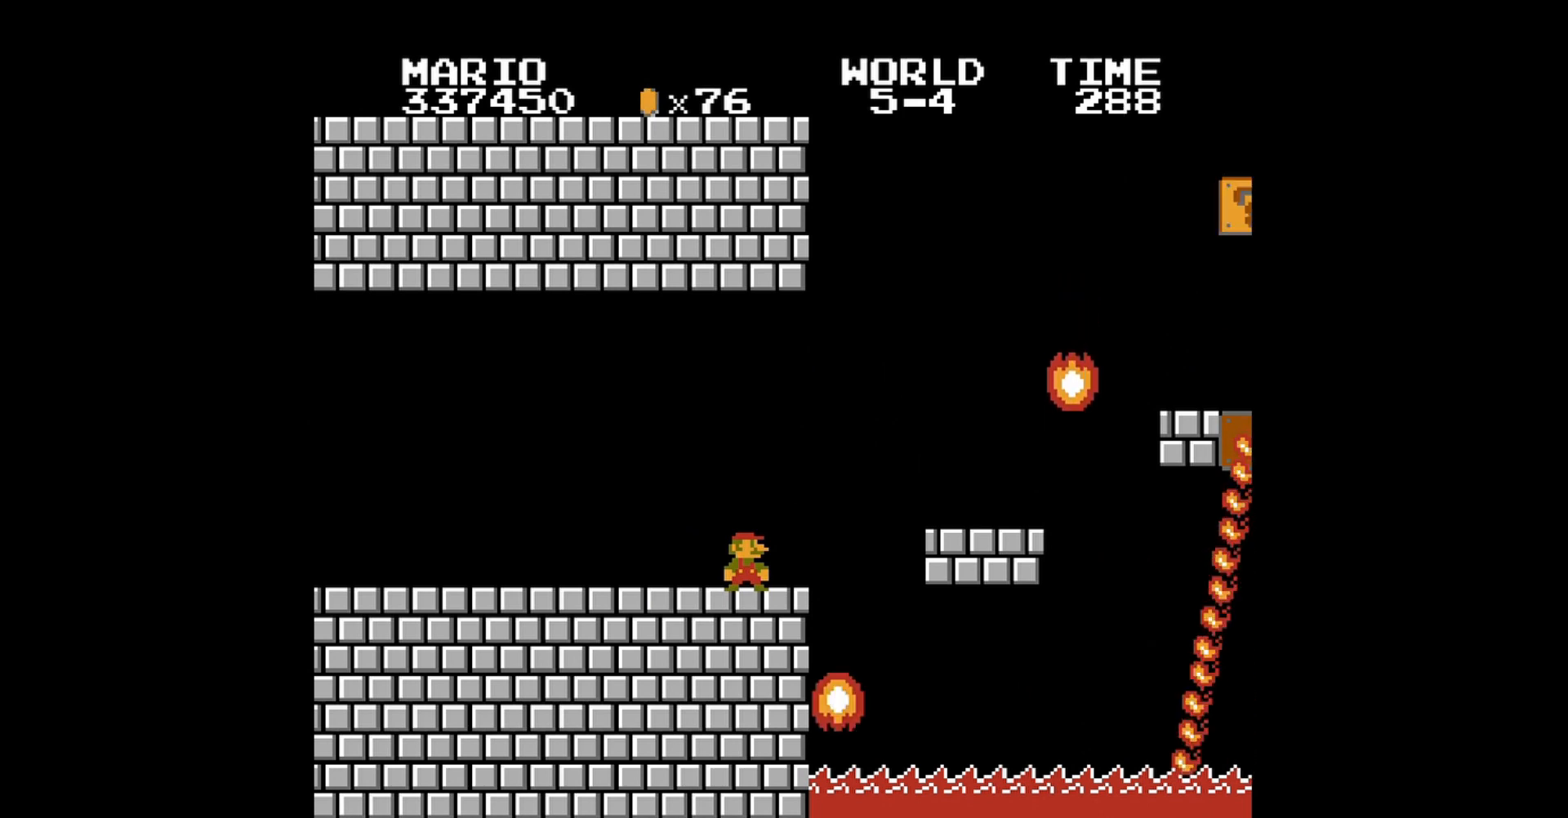
{"buttons": [], "events": []}
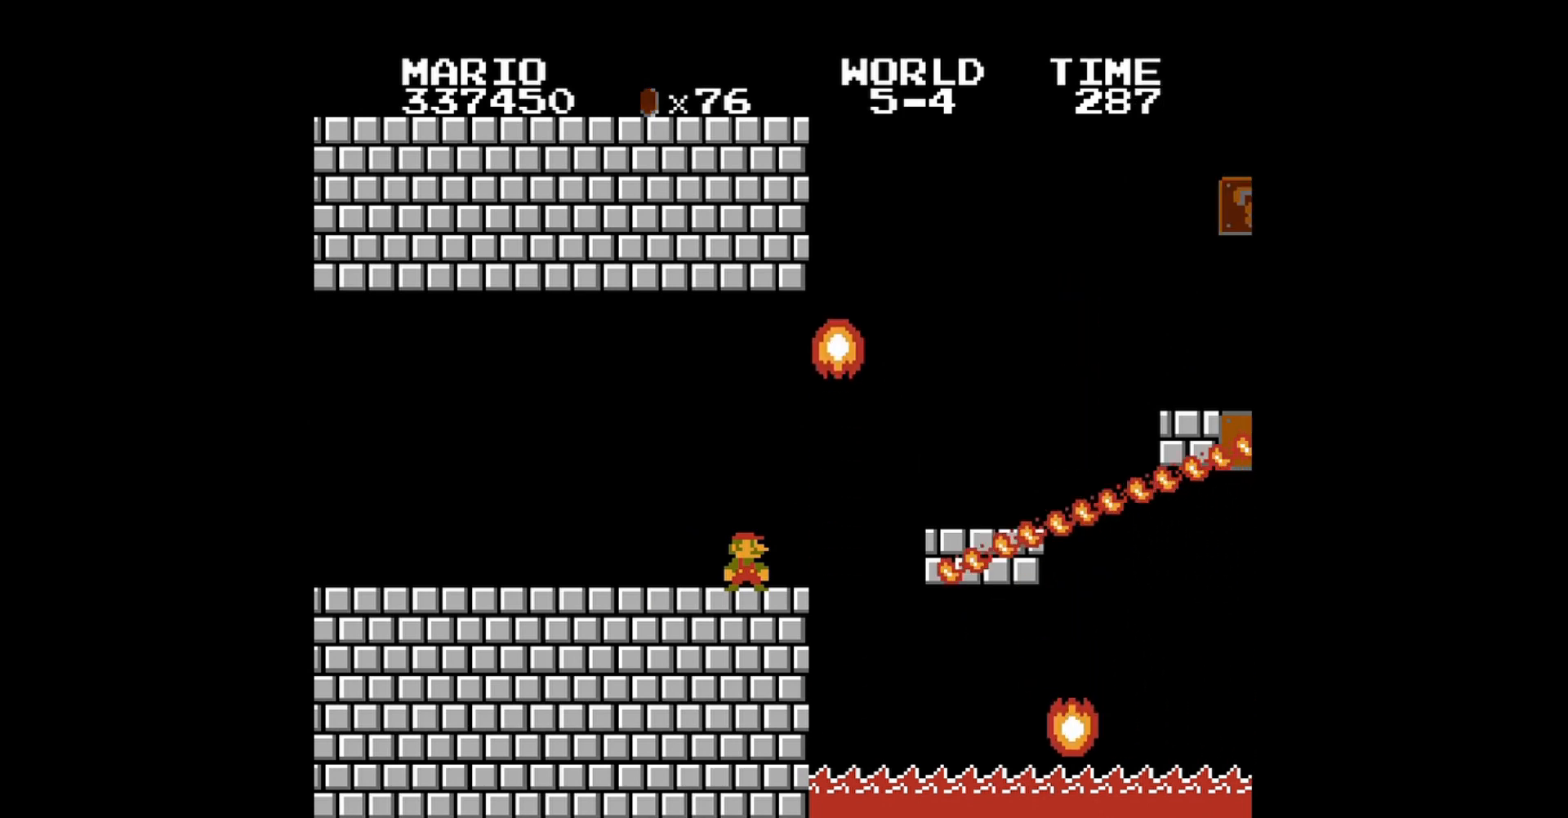
{"buttons": [], "events": []}
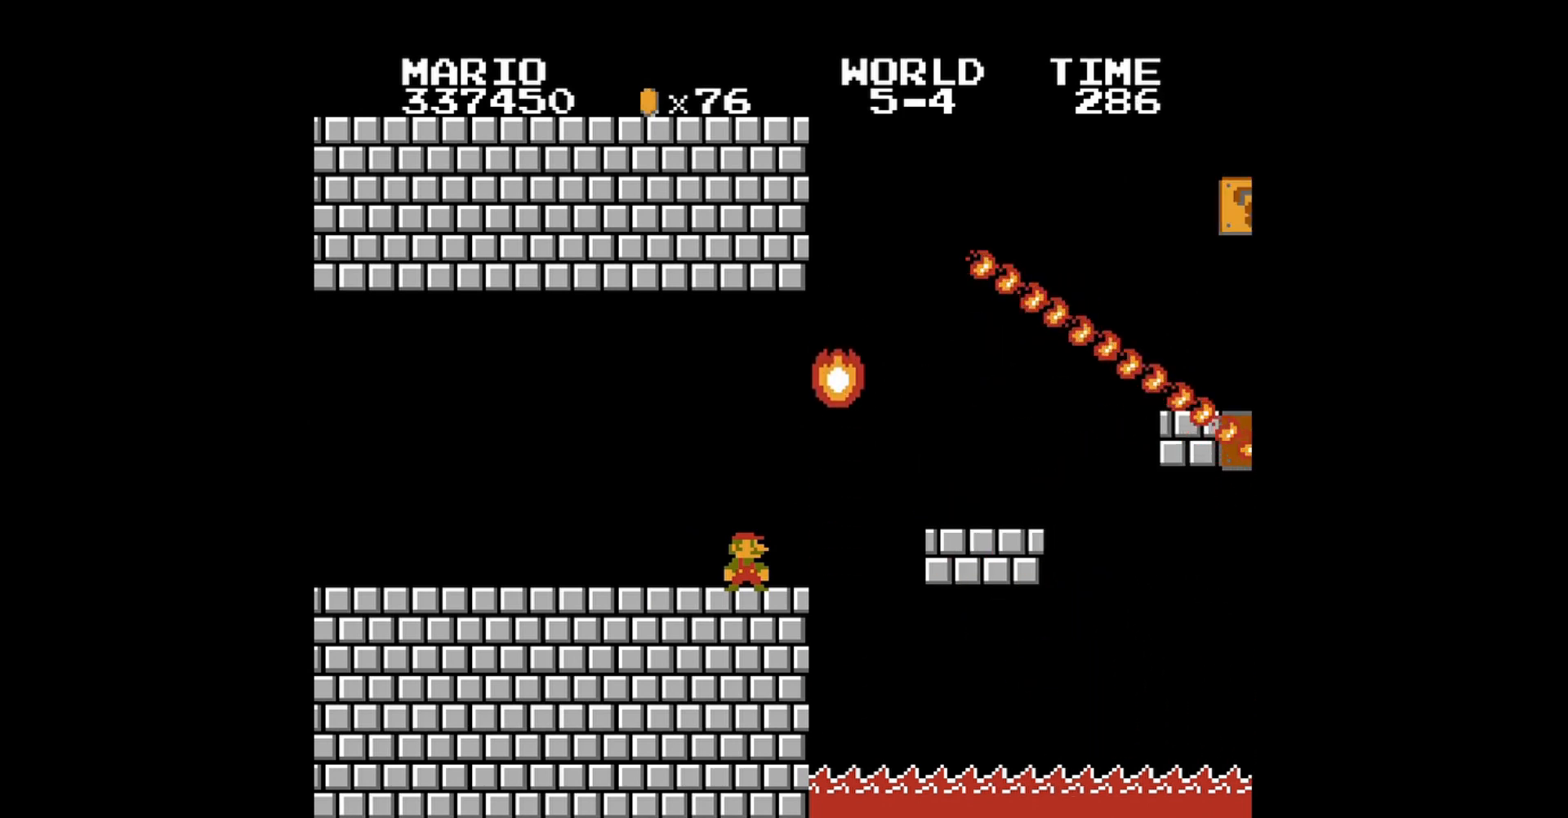
{"buttons": ["DPAD_RIGHT"], "events": [[200, "DPAD_RIGHT", "down"]]}
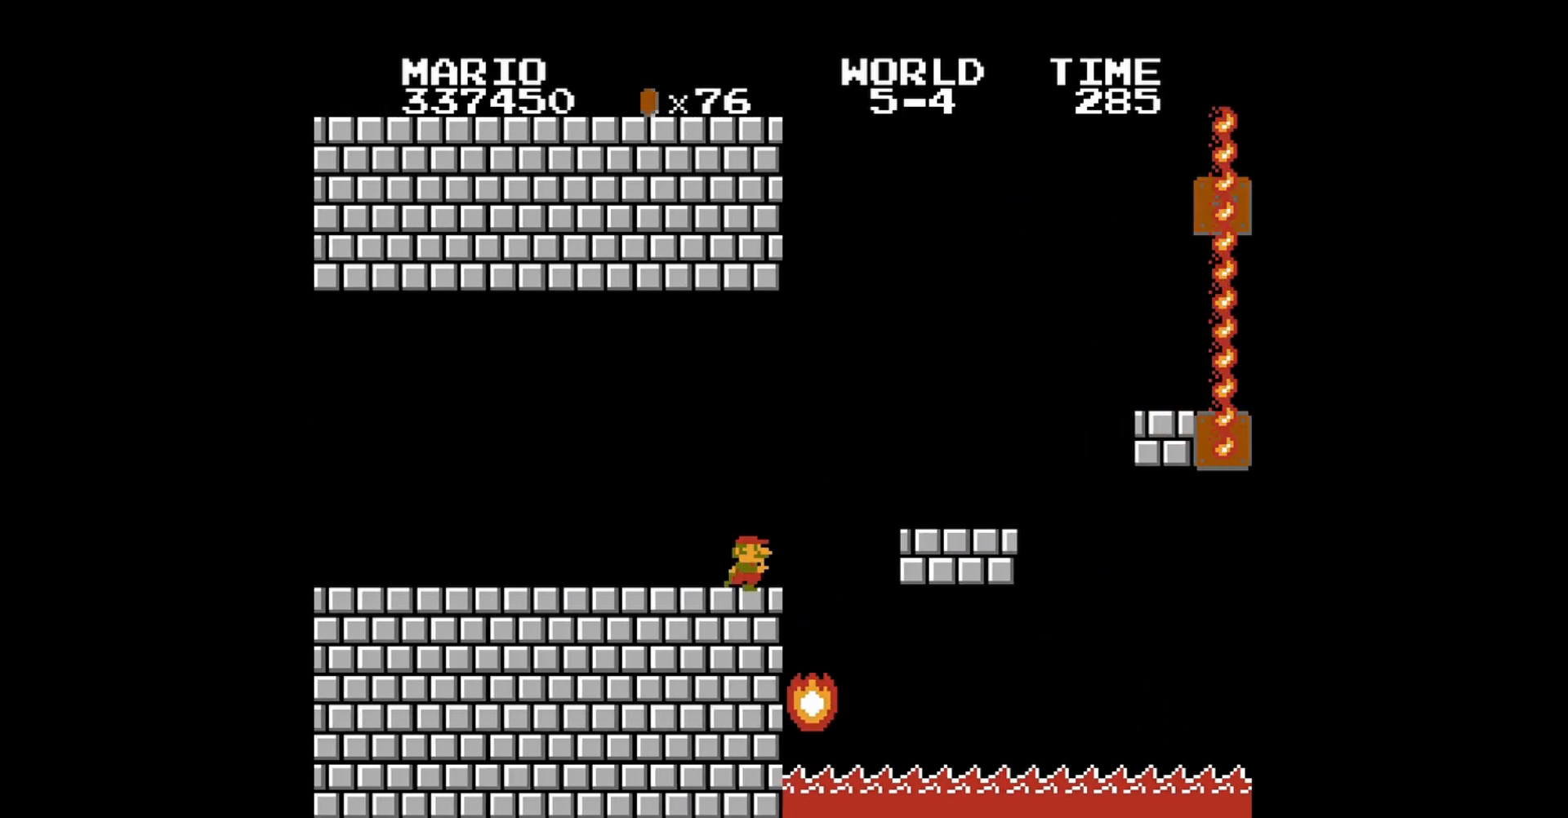
{"buttons": [], "events": [[40, "A", "down"], [440, "A", "up"], [480, "DPAD_RIGHT", "up"]]}
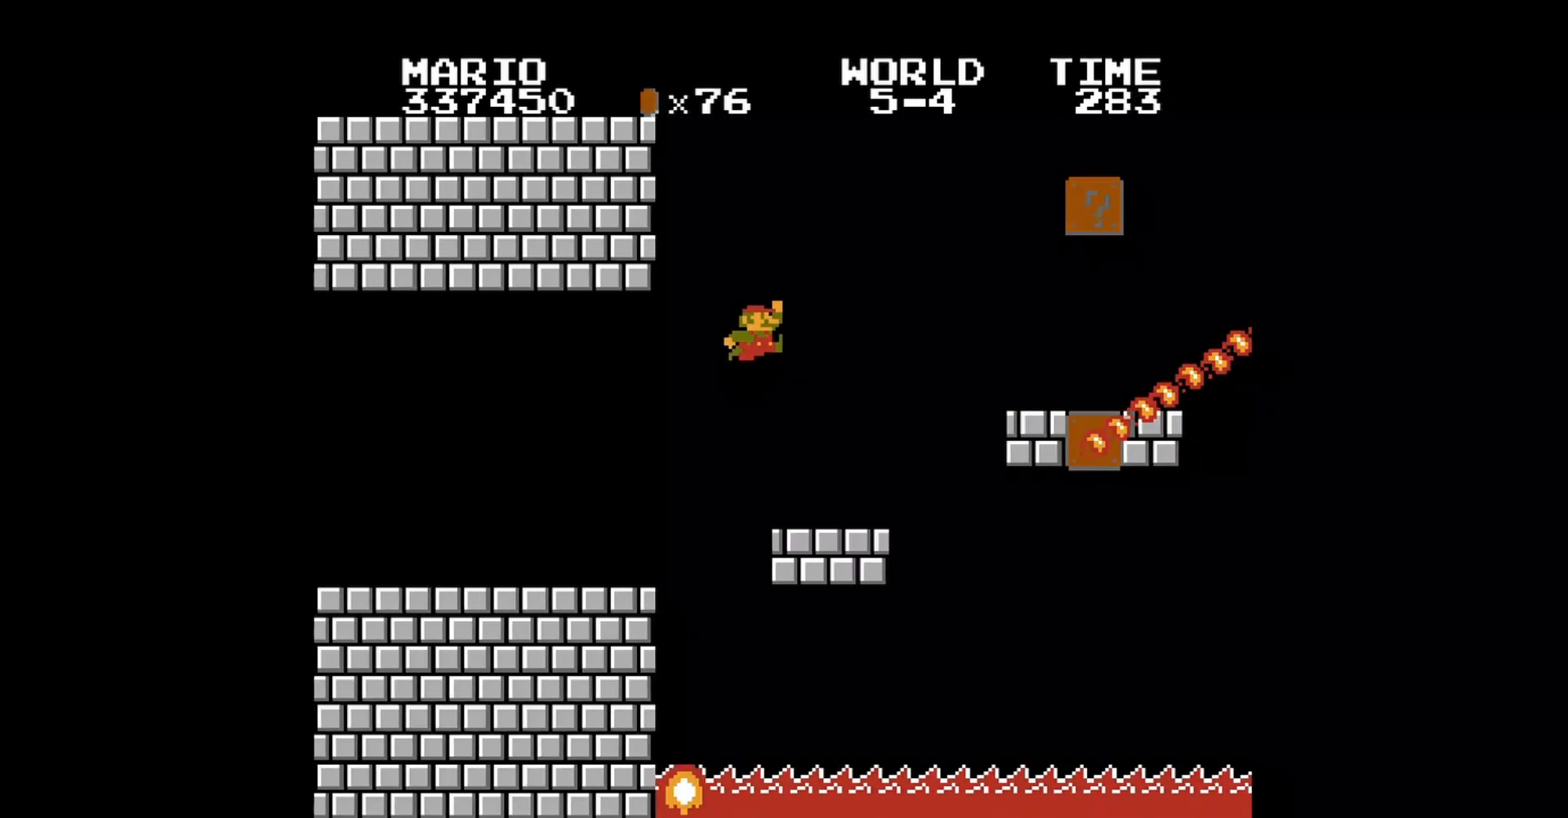
{"buttons": ["A", "DPAD_RIGHT"], "events": [[320, "DPAD_RIGHT", "down"], [360, "A", "down"]]}
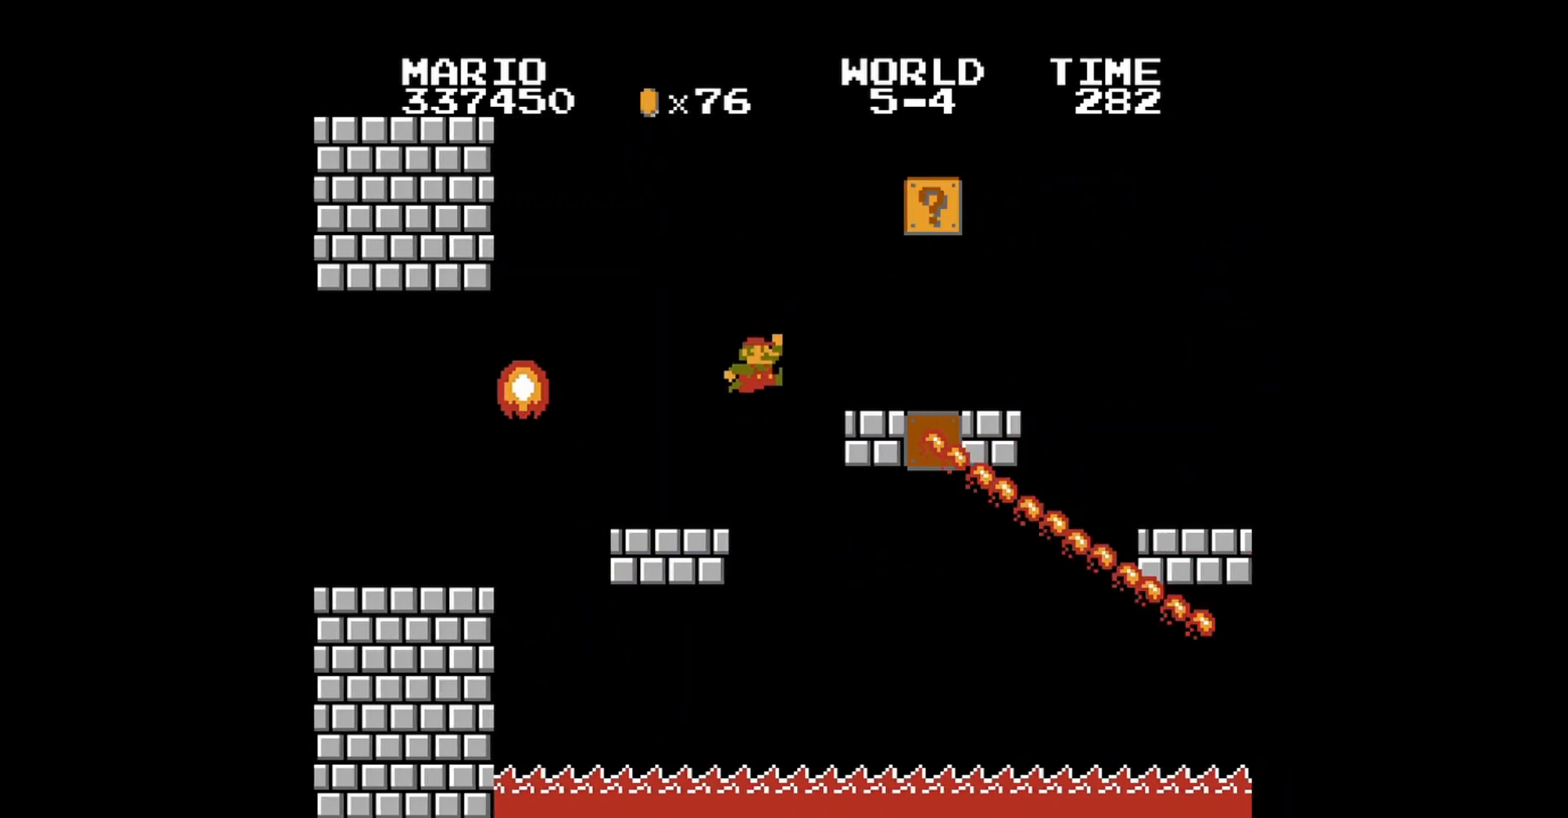
{"buttons": ["A", "DPAD_UP", "DPAD_LEFT"], "events": [[80, "A", "up"], [160, "DPAD_RIGHT", "up"], [440, "A", "down"], [440, "DPAD_LEFT", "down"], [480, "DPAD_UP", "down"]]}
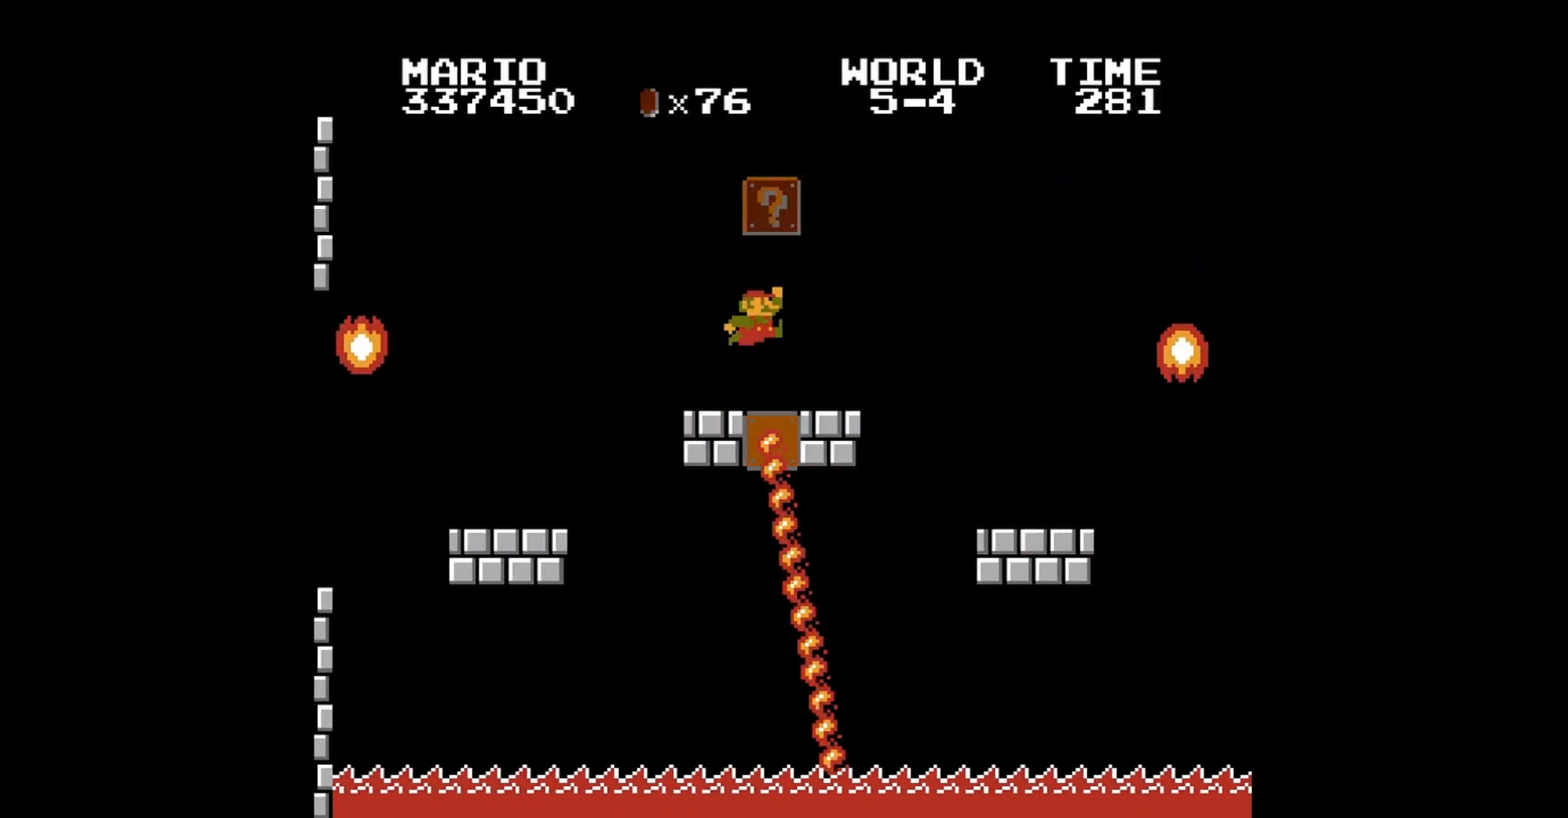
{"buttons": ["A", "DPAD_UP", "DPAD_LEFT"], "events": [[80, "DPAD_LEFT", "up"], [80, "DPAD_UP", "up"], [120, "A", "up"], [360, "A", "down"], [440, "DPAD_LEFT", "down"], [440, "DPAD_UP", "down"]]}
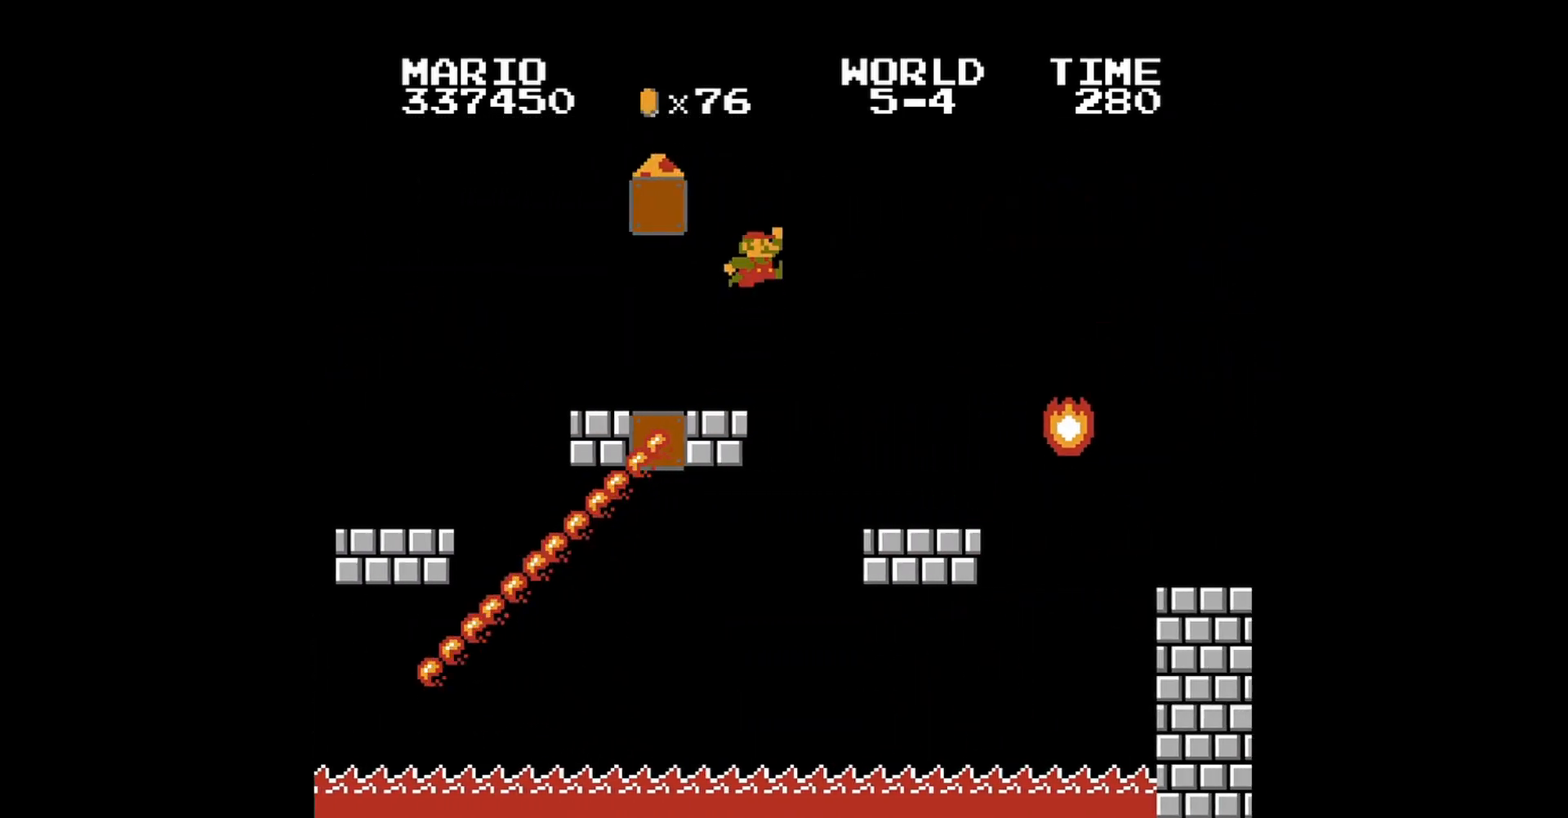
{"buttons": ["B"], "events": [[400, "B", "down"], [480, "A", "up"], [480, "DPAD_LEFT", "up"], [480, "DPAD_UP", "up"]]}
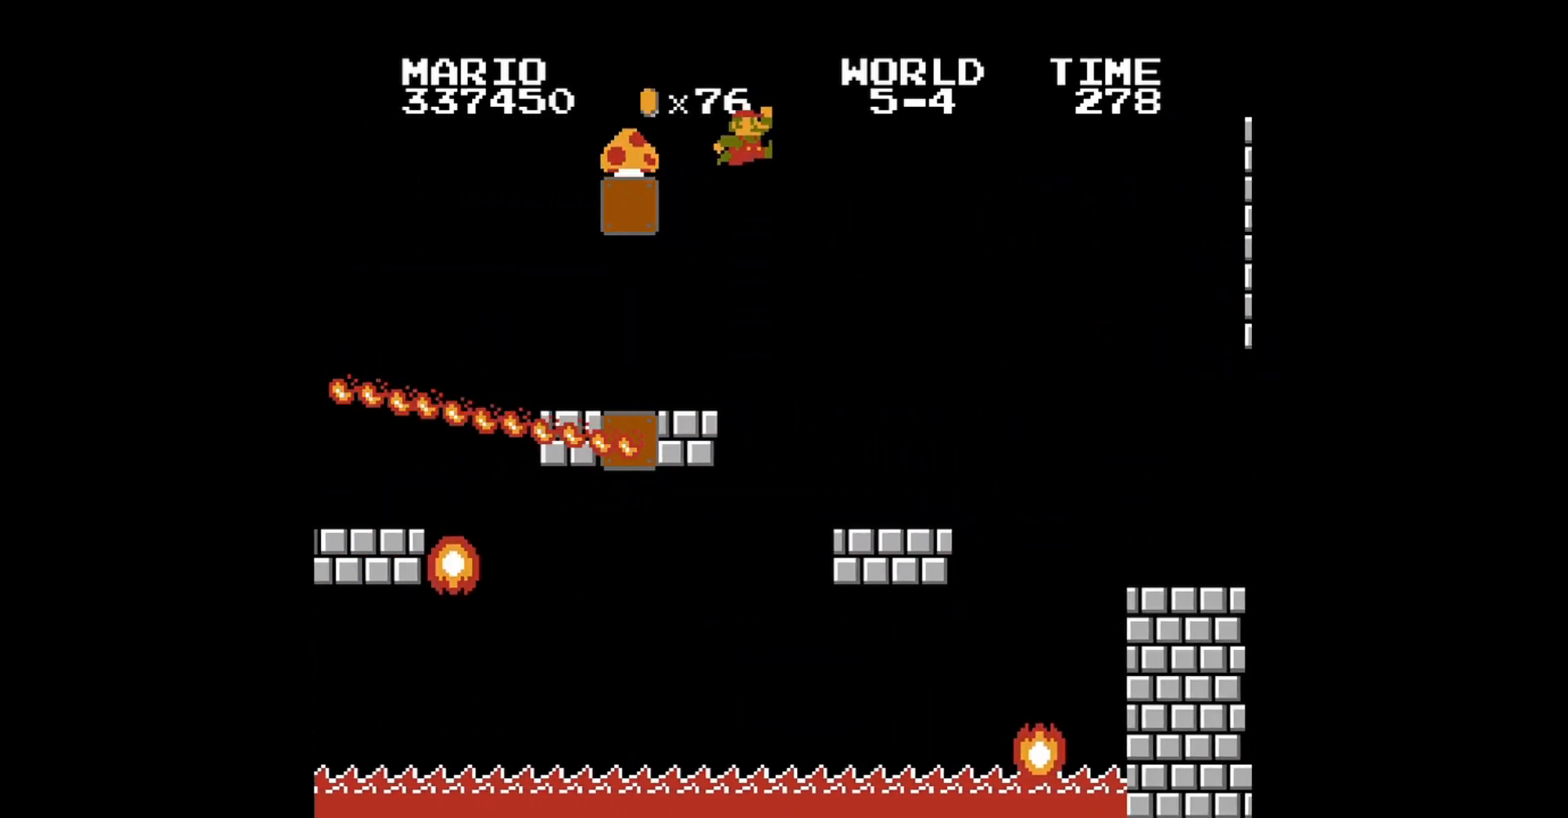
{"buttons": ["A", "B", "DPAD_RIGHT"], "events": [[80, "DPAD_RIGHT", "down"], [120, "DPAD_RIGHT", "up"], [240, "DPAD_RIGHT", "down"], [400, "A", "down"]]}
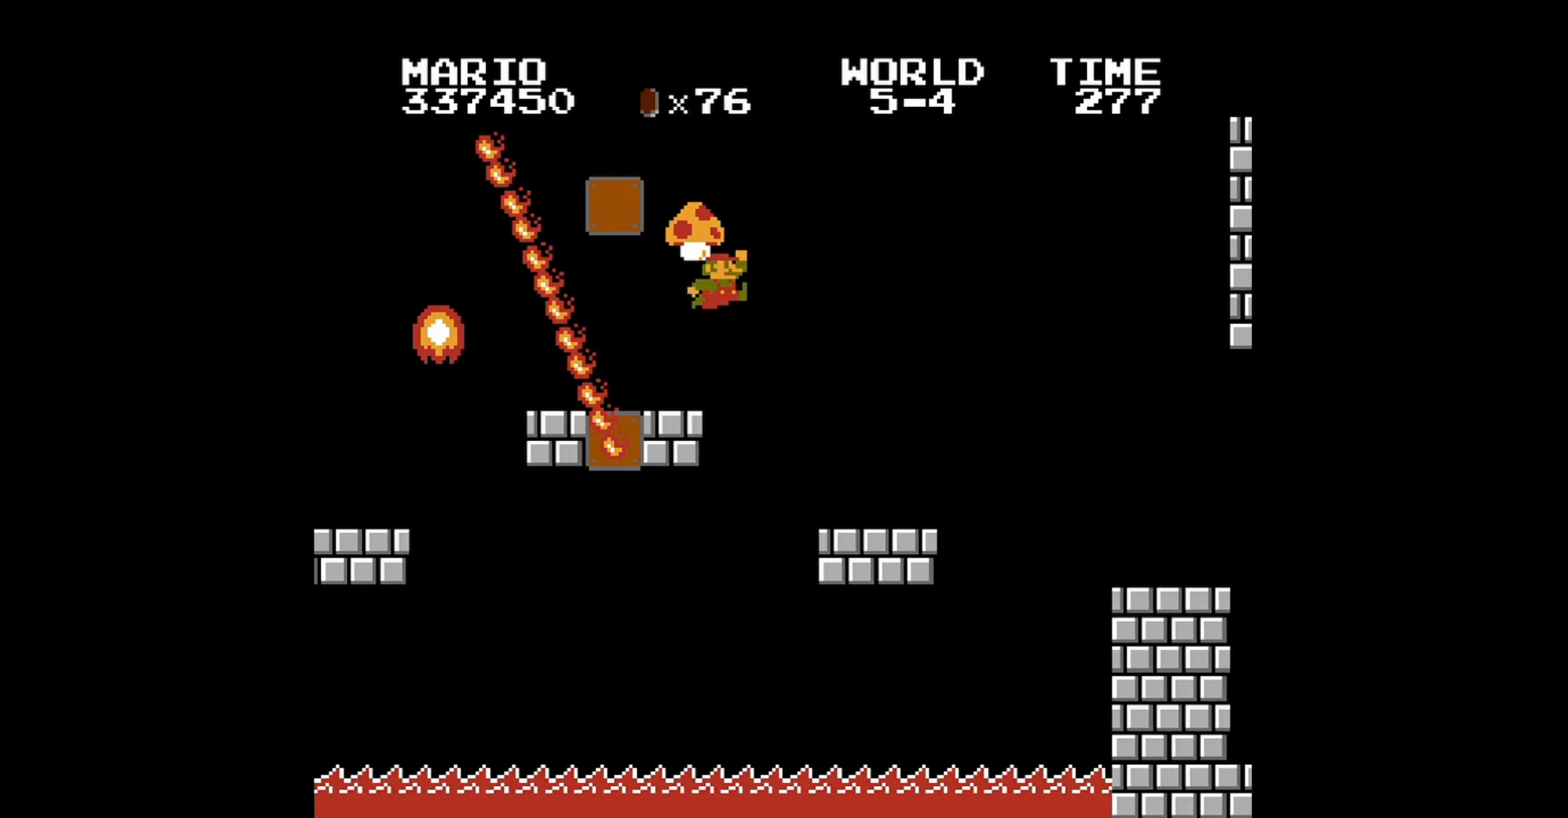
{"buttons": ["A", "B", "DPAD_RIGHT"], "events": []}
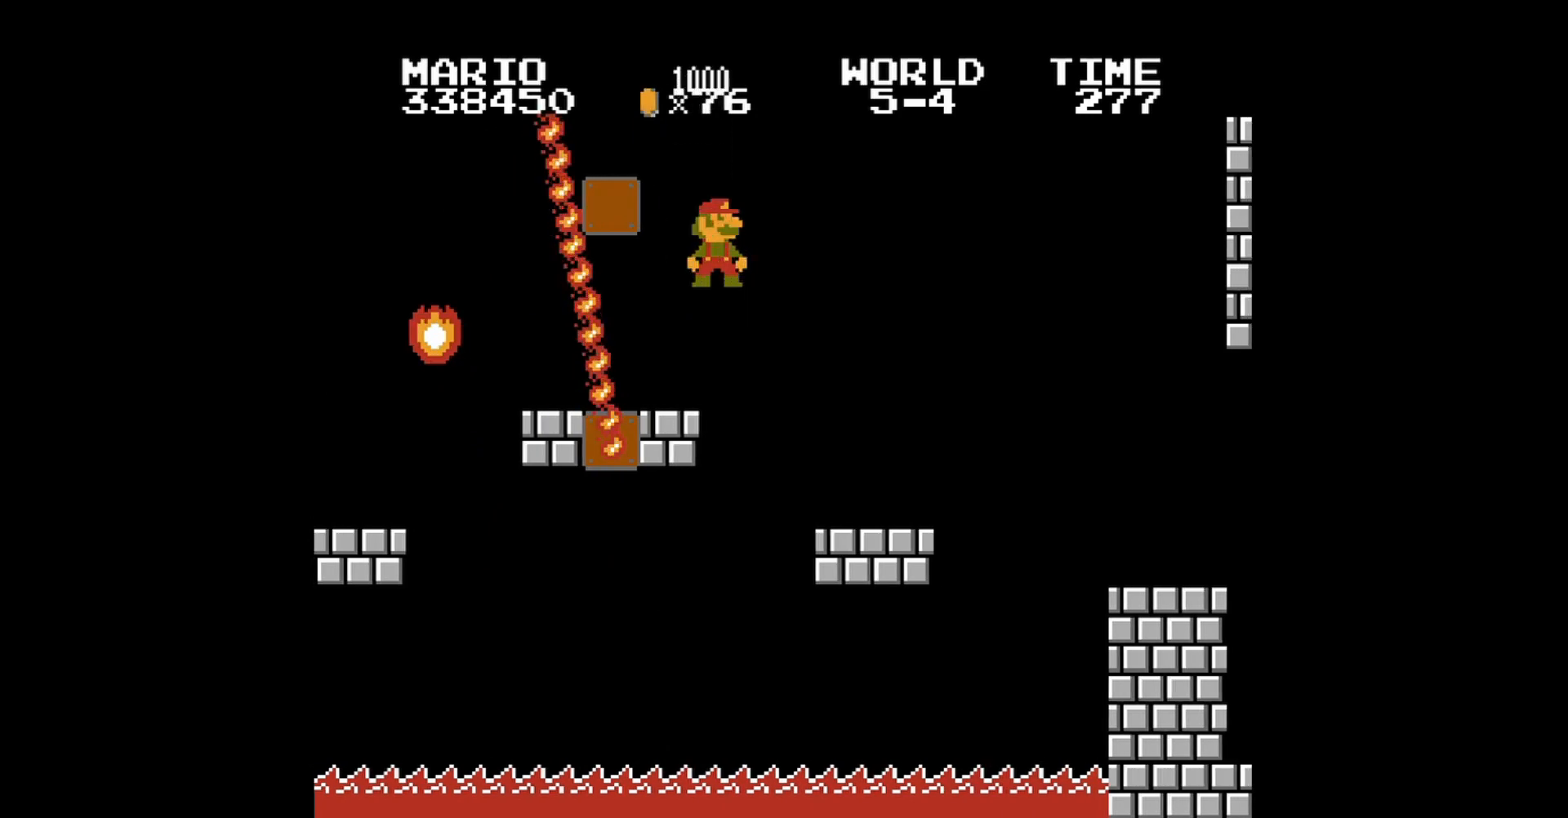
{"buttons": ["A", "B", "DPAD_RIGHT"], "events": []}
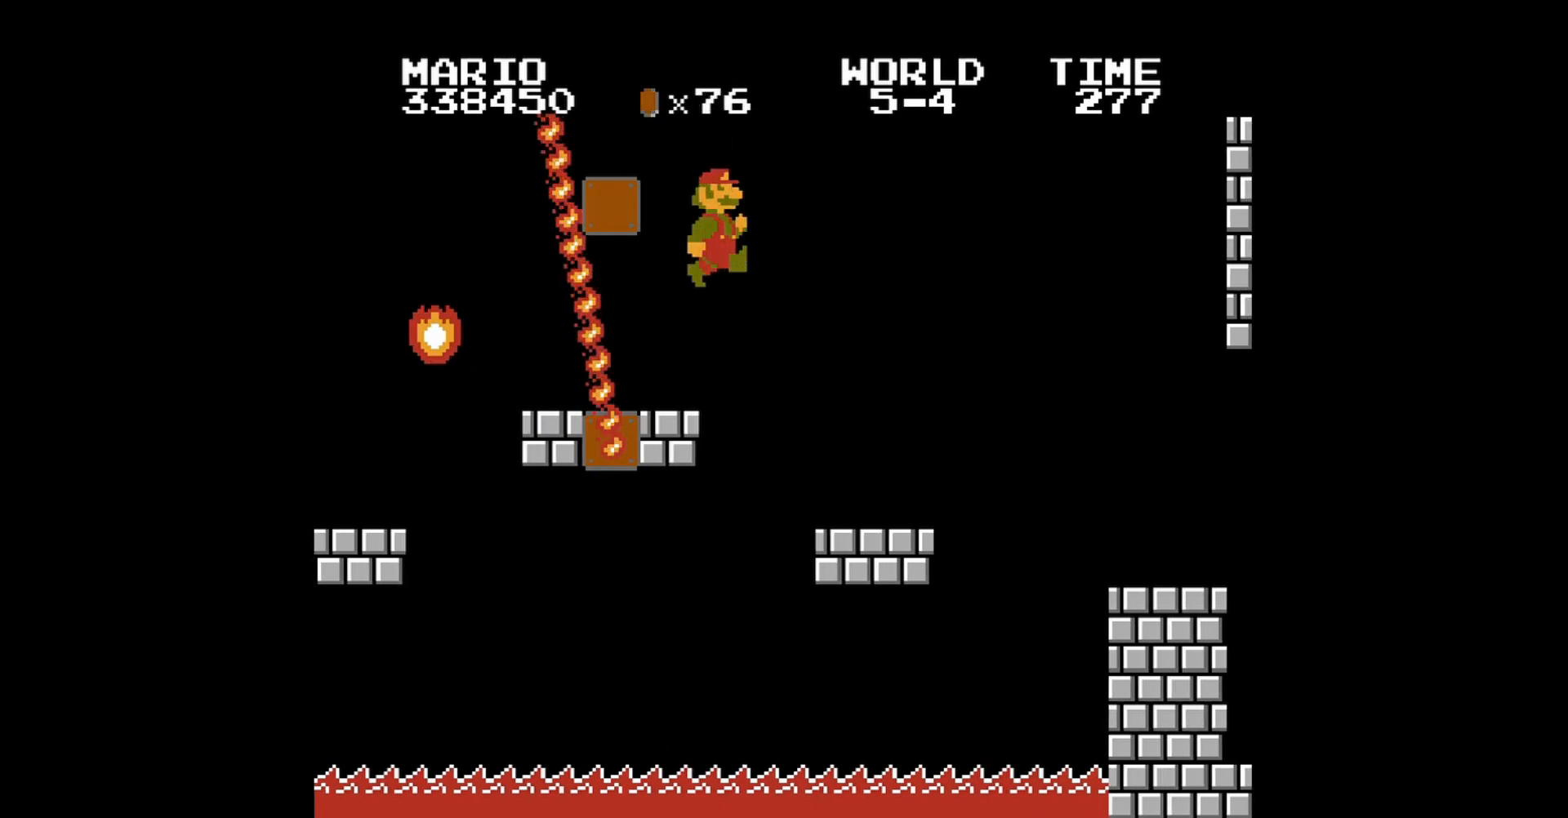
{"buttons": ["B", "DPAD_RIGHT"], "events": [[360, "A", "up"]]}
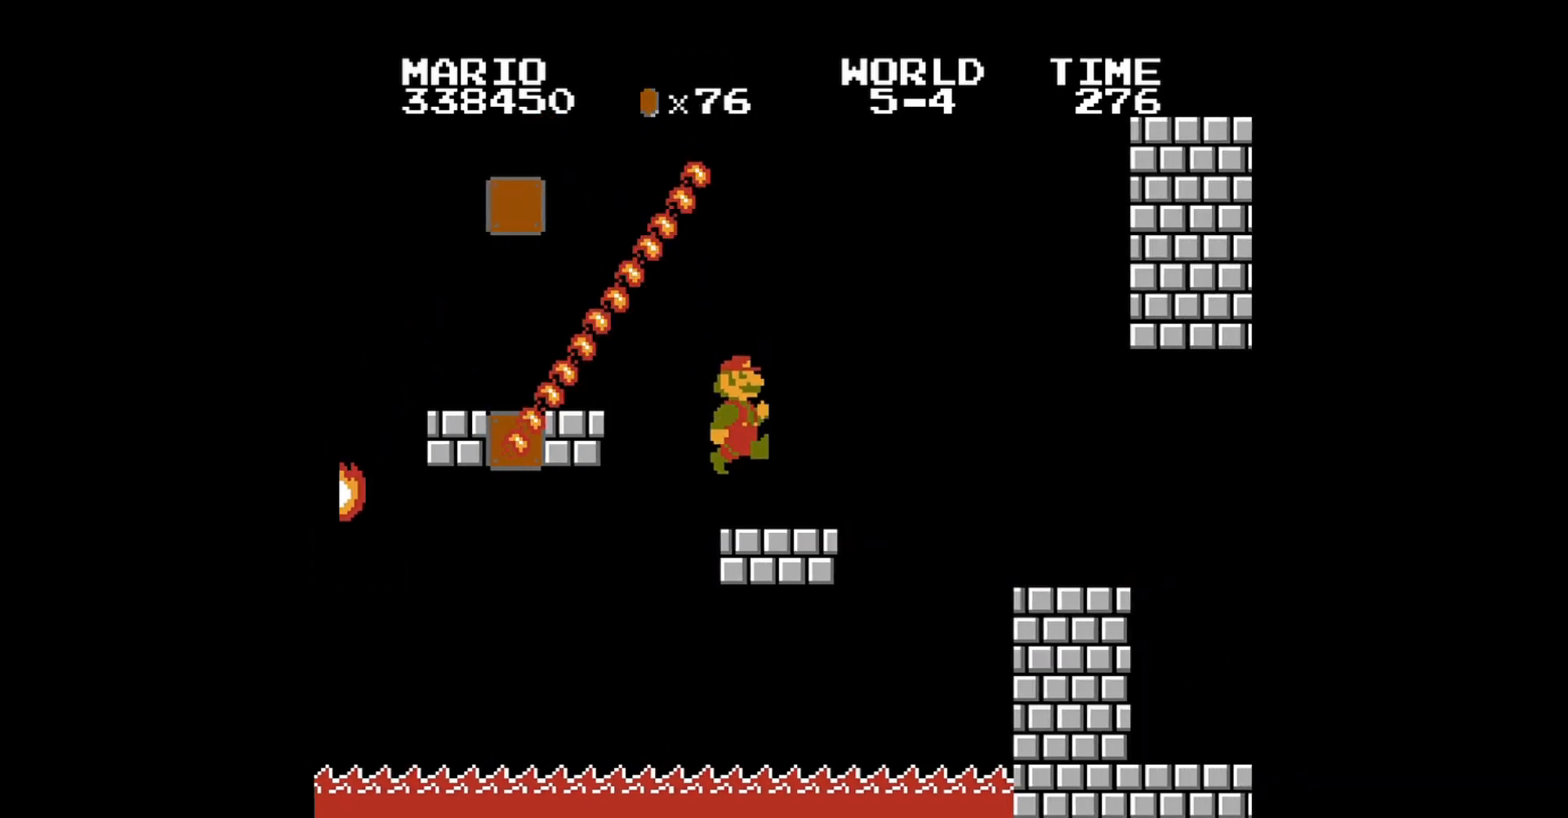
{"buttons": ["A", "B", "DPAD_RIGHT"], "events": [[200, "A", "down"]]}
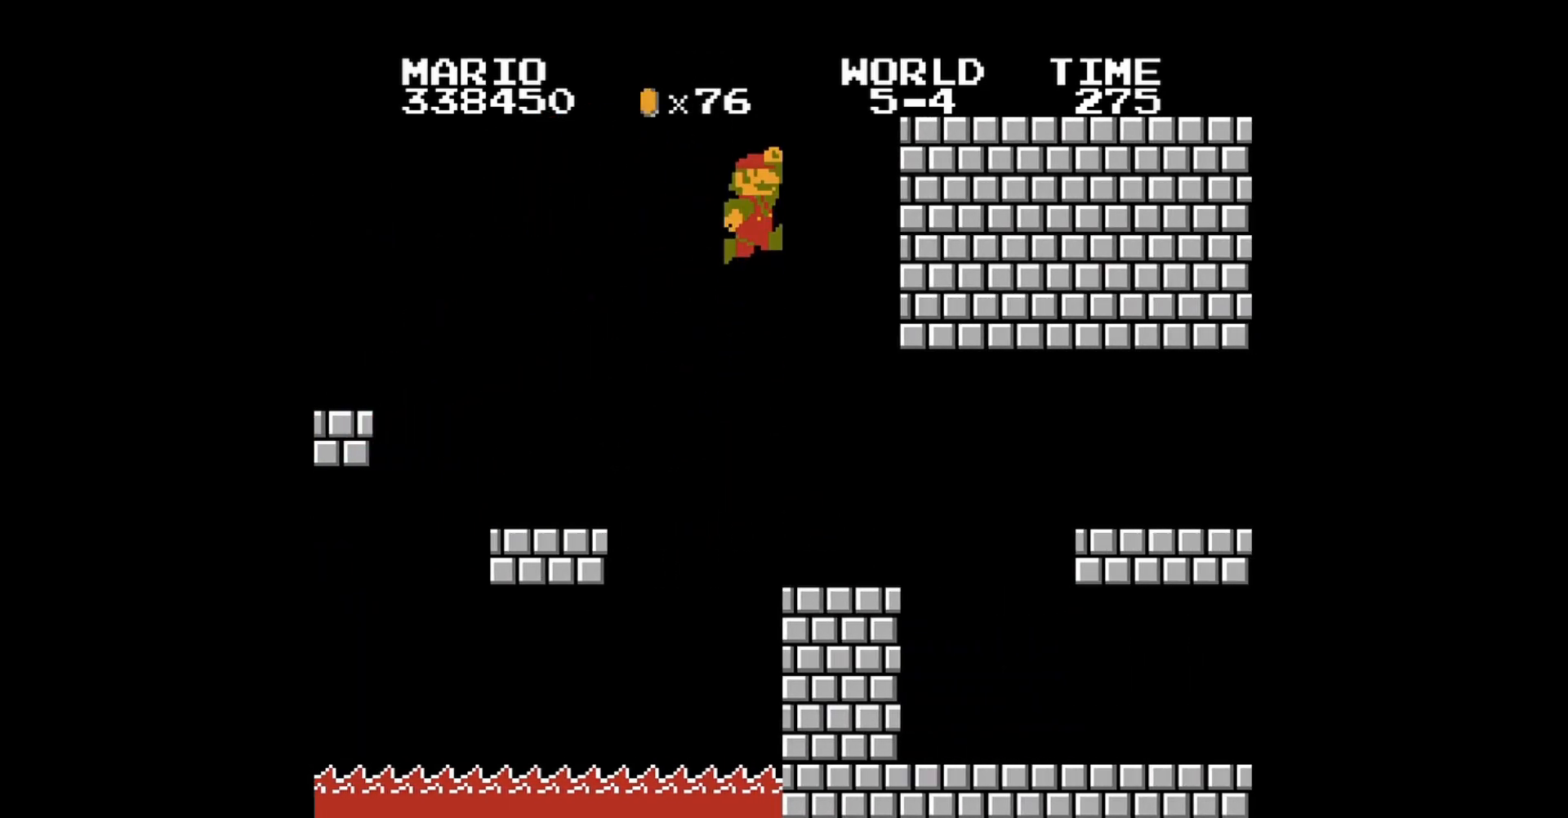
{"buttons": ["B"]}
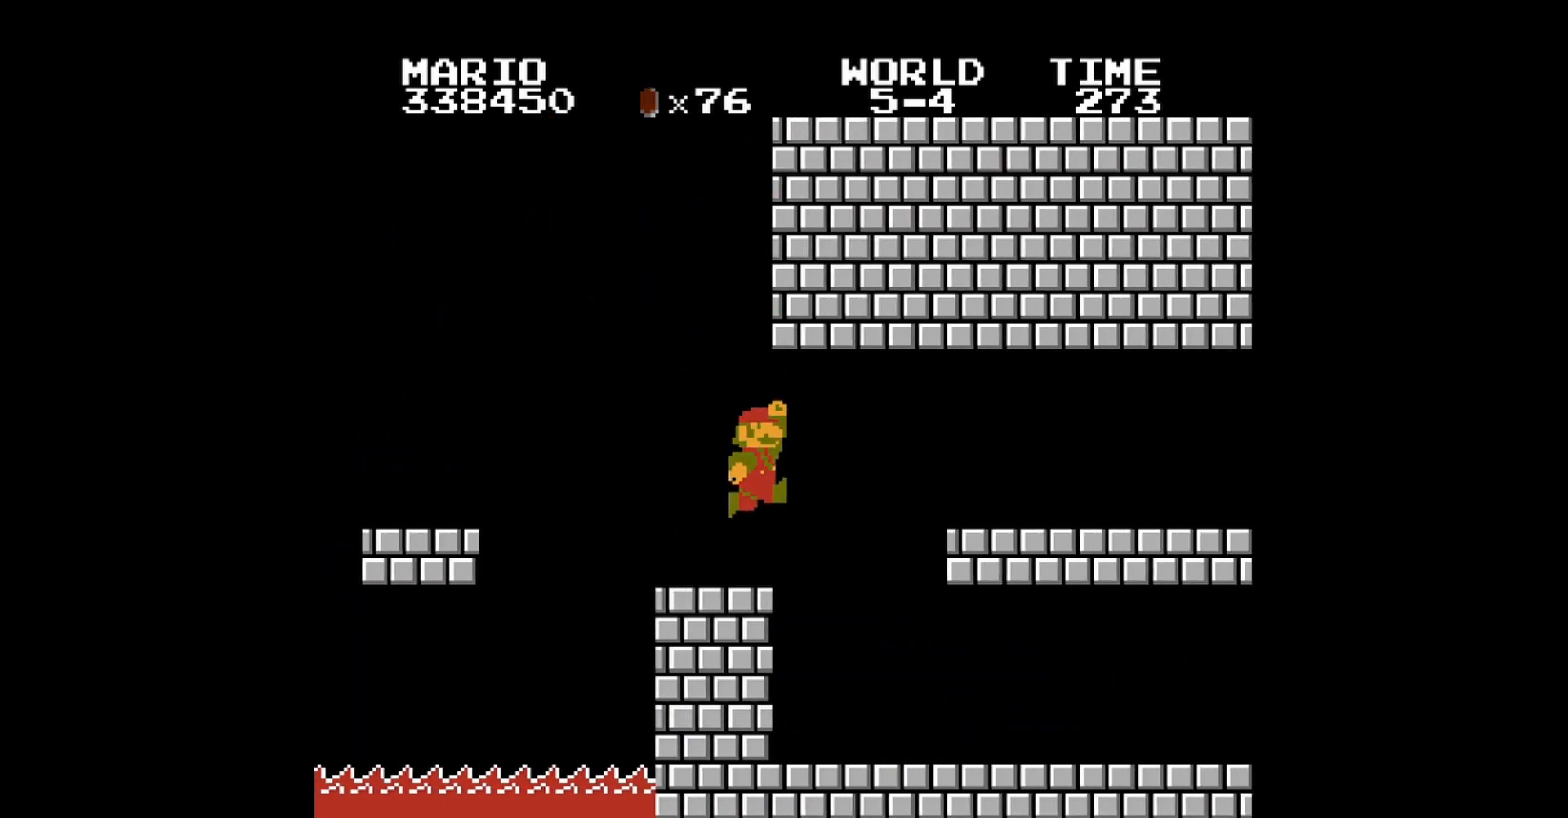
{"buttons": ["B"], "events": [[120, "DPAD_RIGHT", "down"], [400, "DPAD_RIGHT", "up"]]}
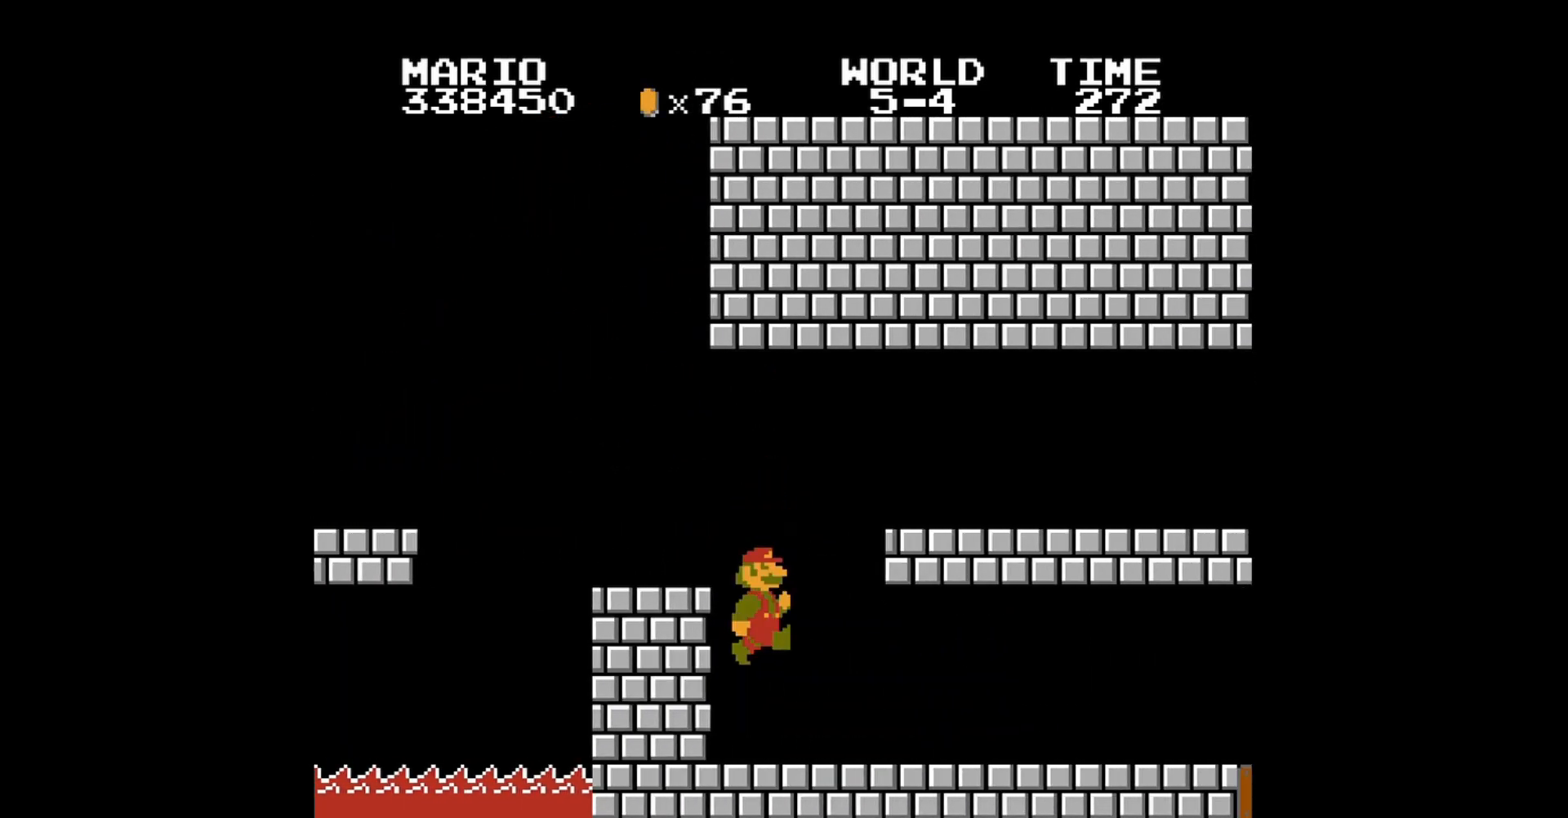
{"buttons": ["B"], "events": [[80, "DPAD_RIGHT", "down"], [280, "DPAD_RIGHT", "up"]]}
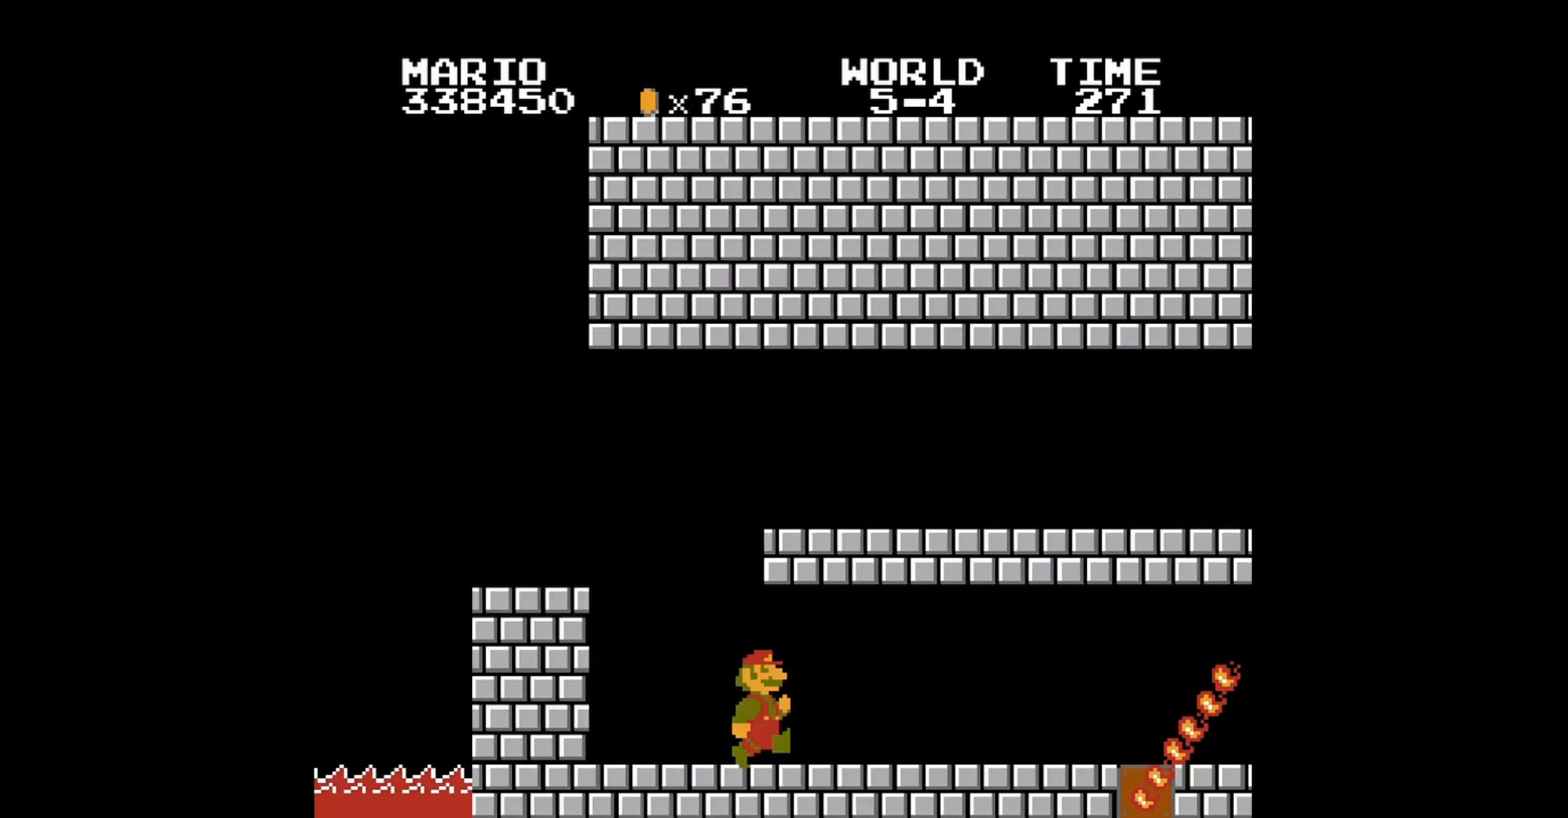
{"buttons": ["B"], "events": [[80, "DPAD_RIGHT", "down"], [520, "DPAD_RIGHT", "up"]]}
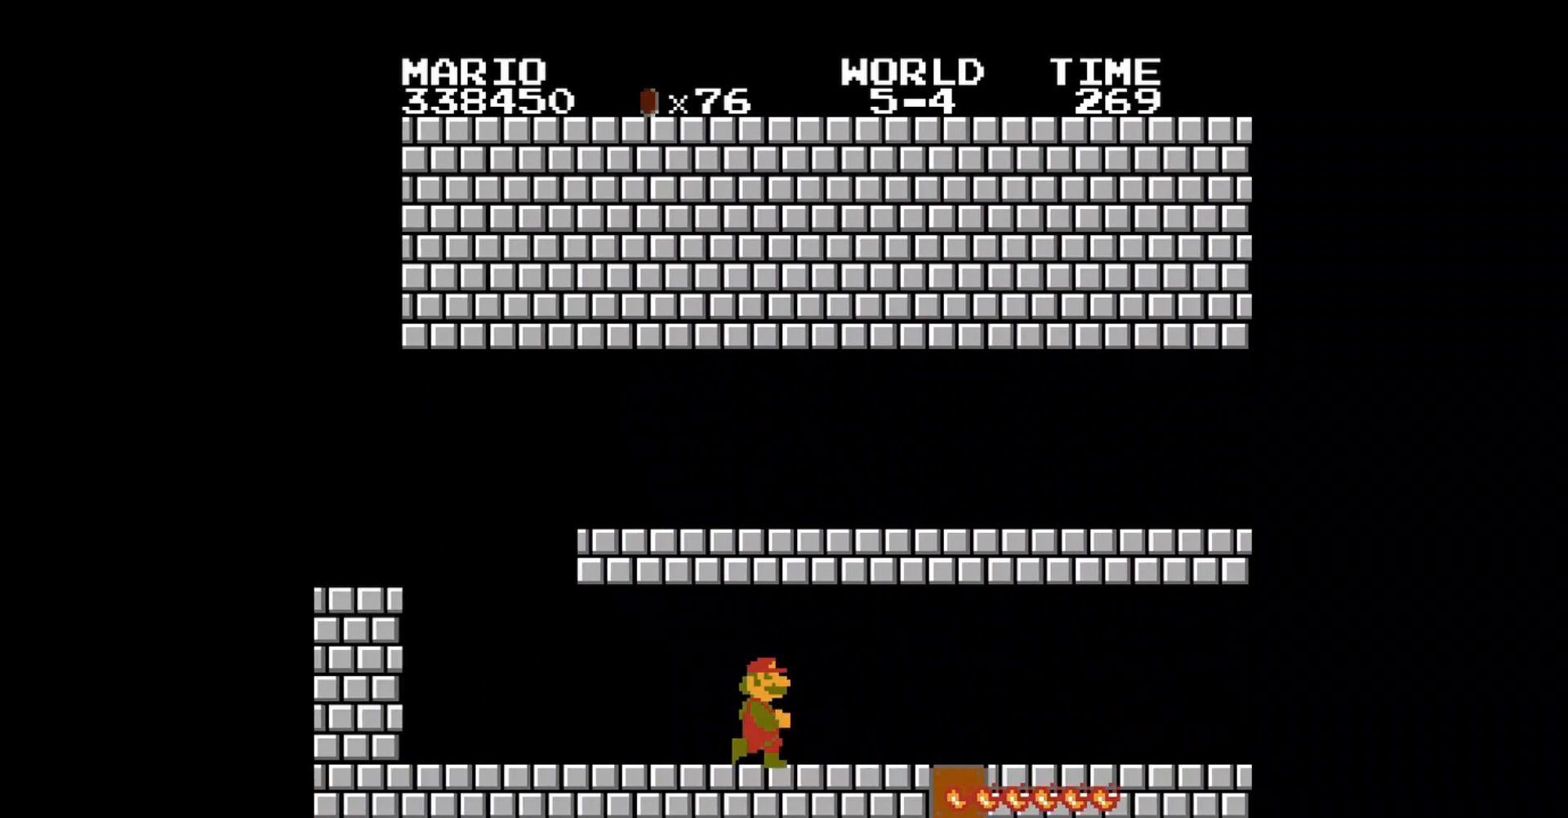
{"buttons": ["B"], "events": [[160, "DPAD_RIGHT", "down"], [200, "DPAD_RIGHT", "up"]]}
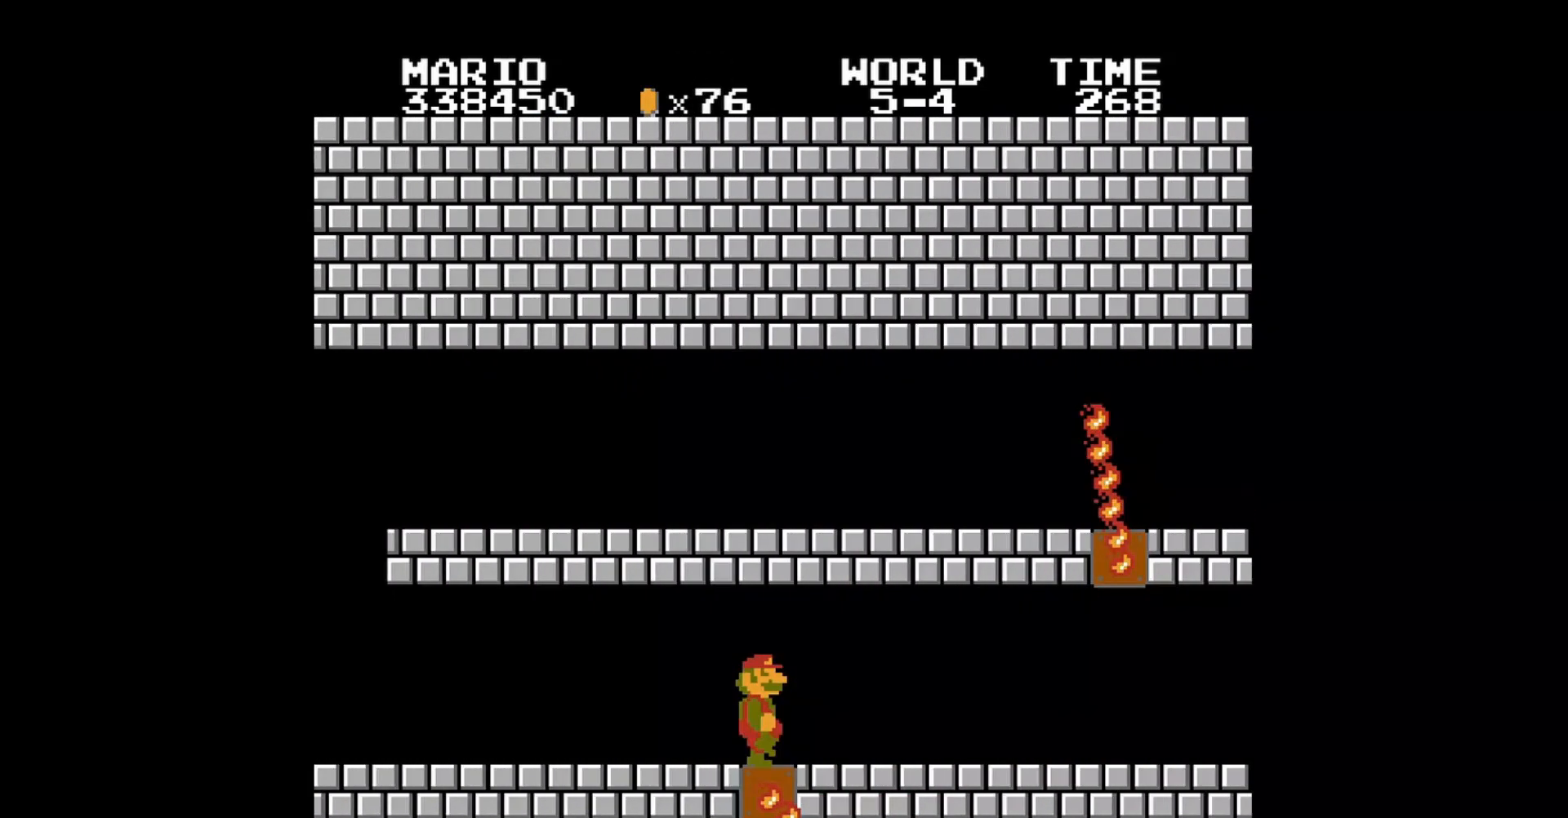
{"buttons": ["B"], "events": []}
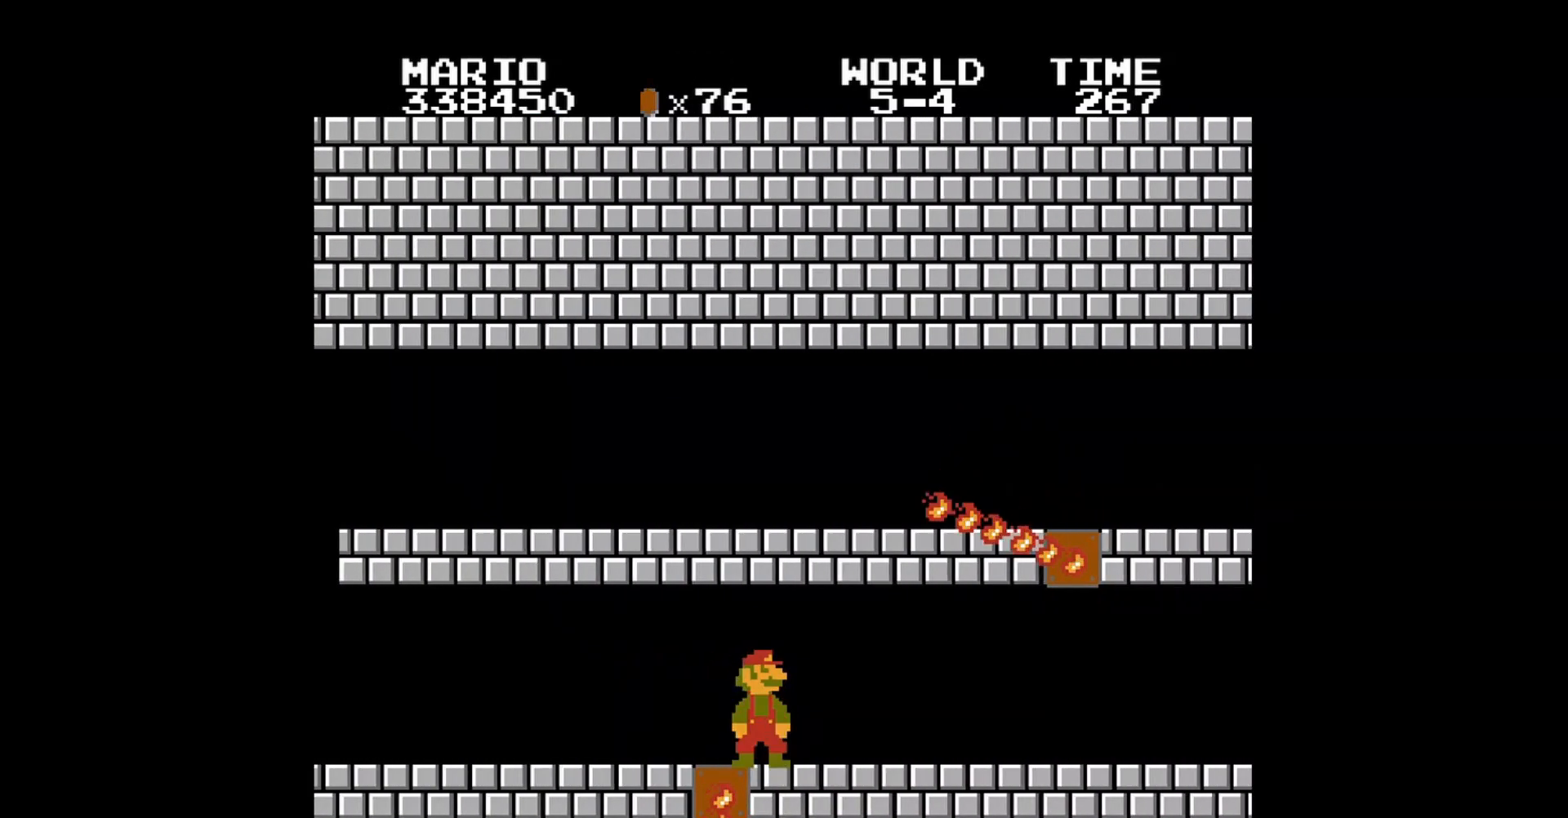
{"buttons": ["B"], "events": [[40, "DPAD_RIGHT", "down"], [280, "DPAD_RIGHT", "up"]]}